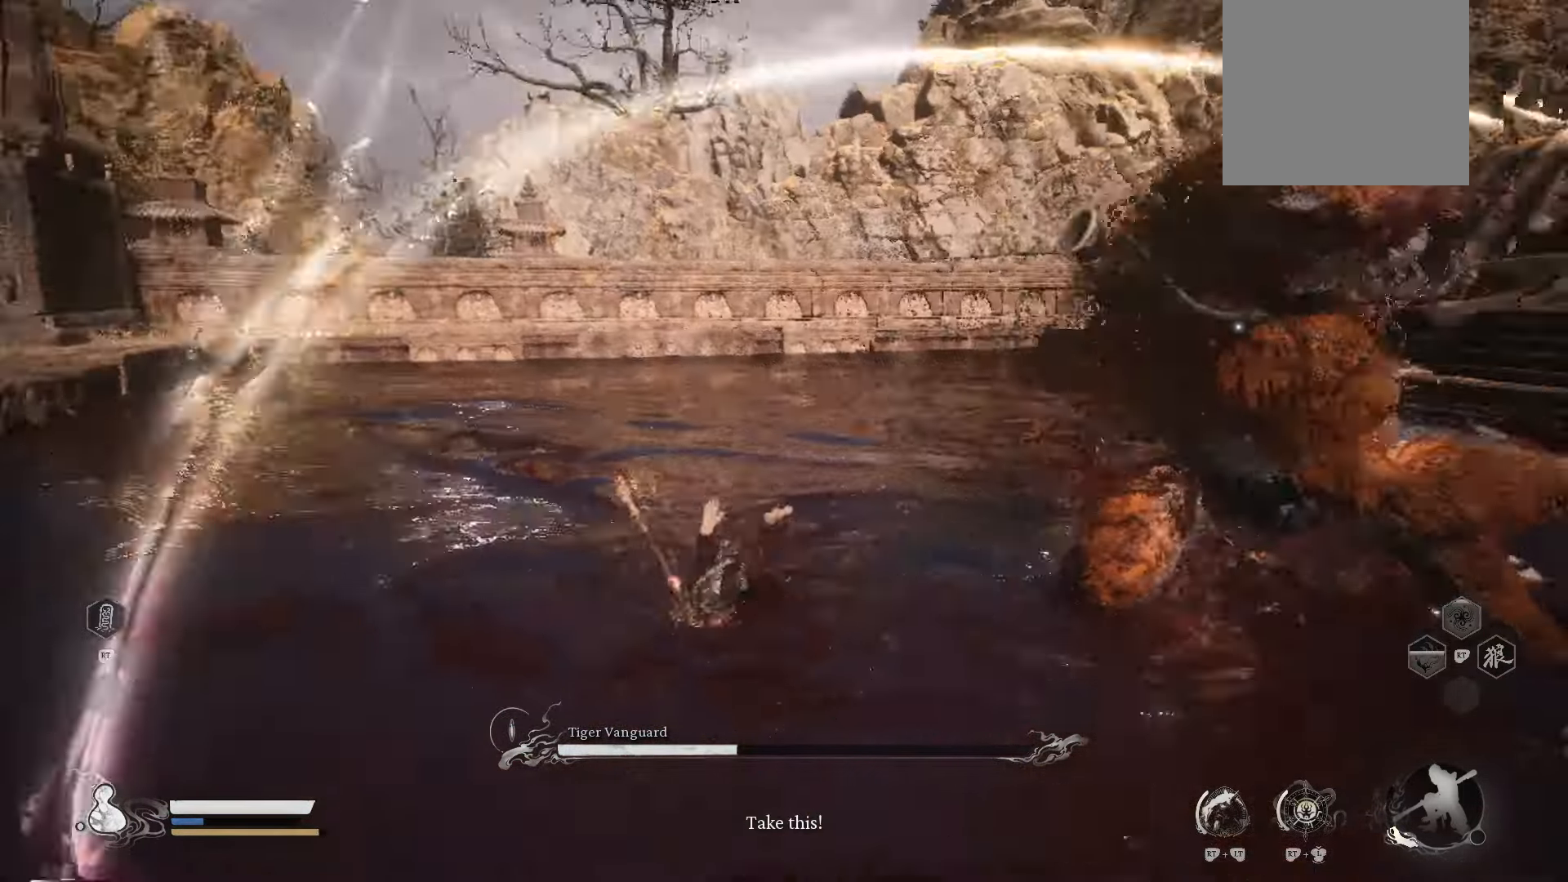
Gameplay with a controller (Xbox layout); each line is a JSON object with the inputs held at the frame after it. "events" lists button and stick changes between this image and that frame as [ms after this image, input, new state], when the widget could be followed in between.
{"buttons": [], "left_stick": "up", "right_stick": "center", "events": [[340, "left_stick", "up"]]}
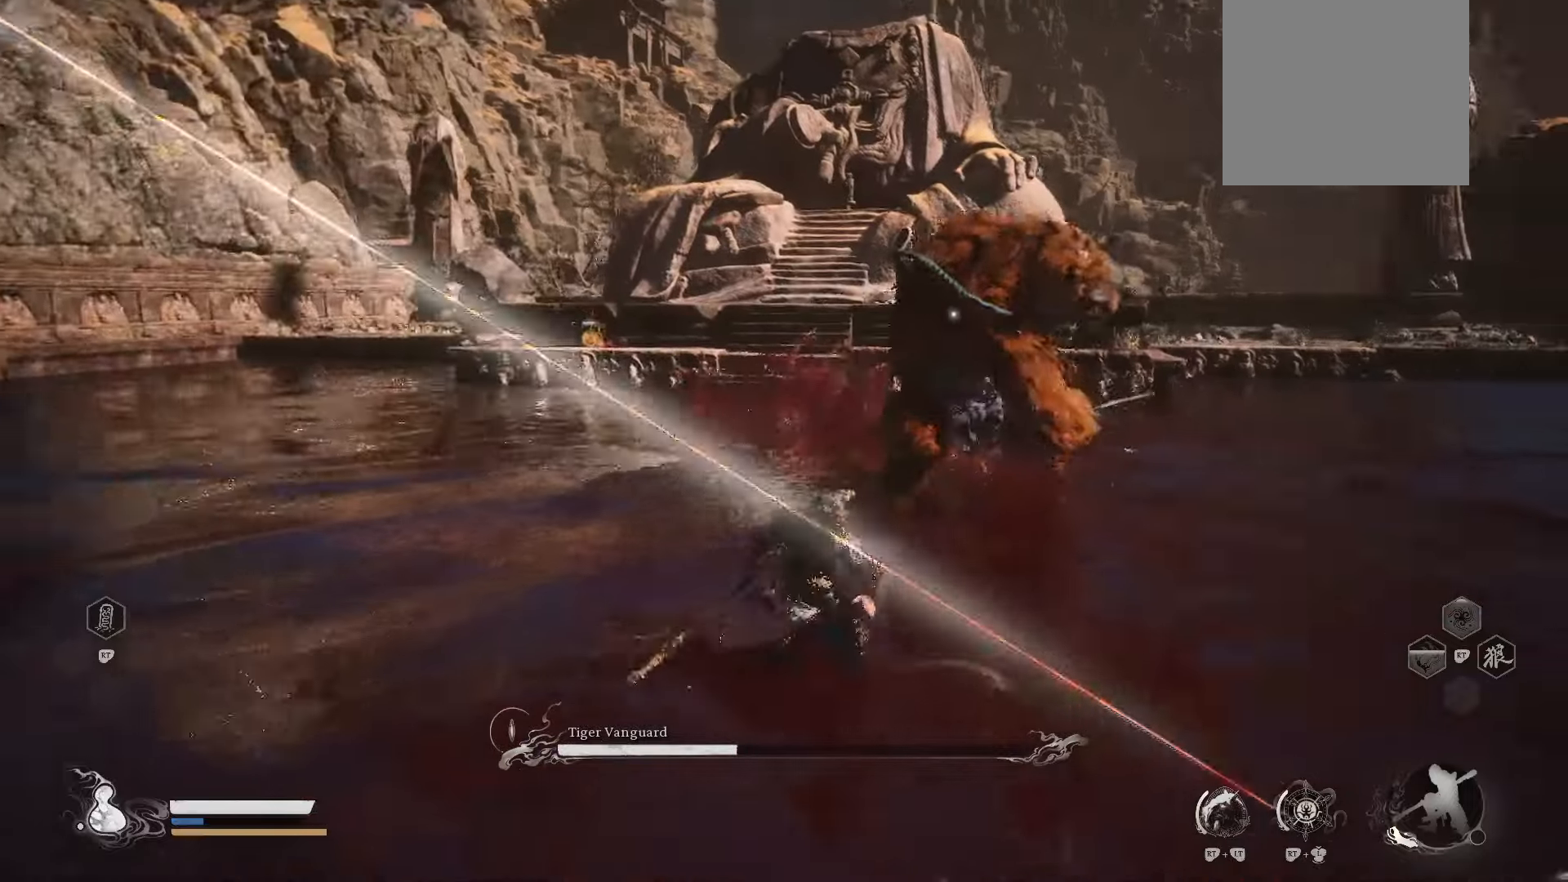
{"buttons": [], "left_stick": "up", "right_stick": "center", "events": [[220, "X", "down"], [360, "X", "up"]]}
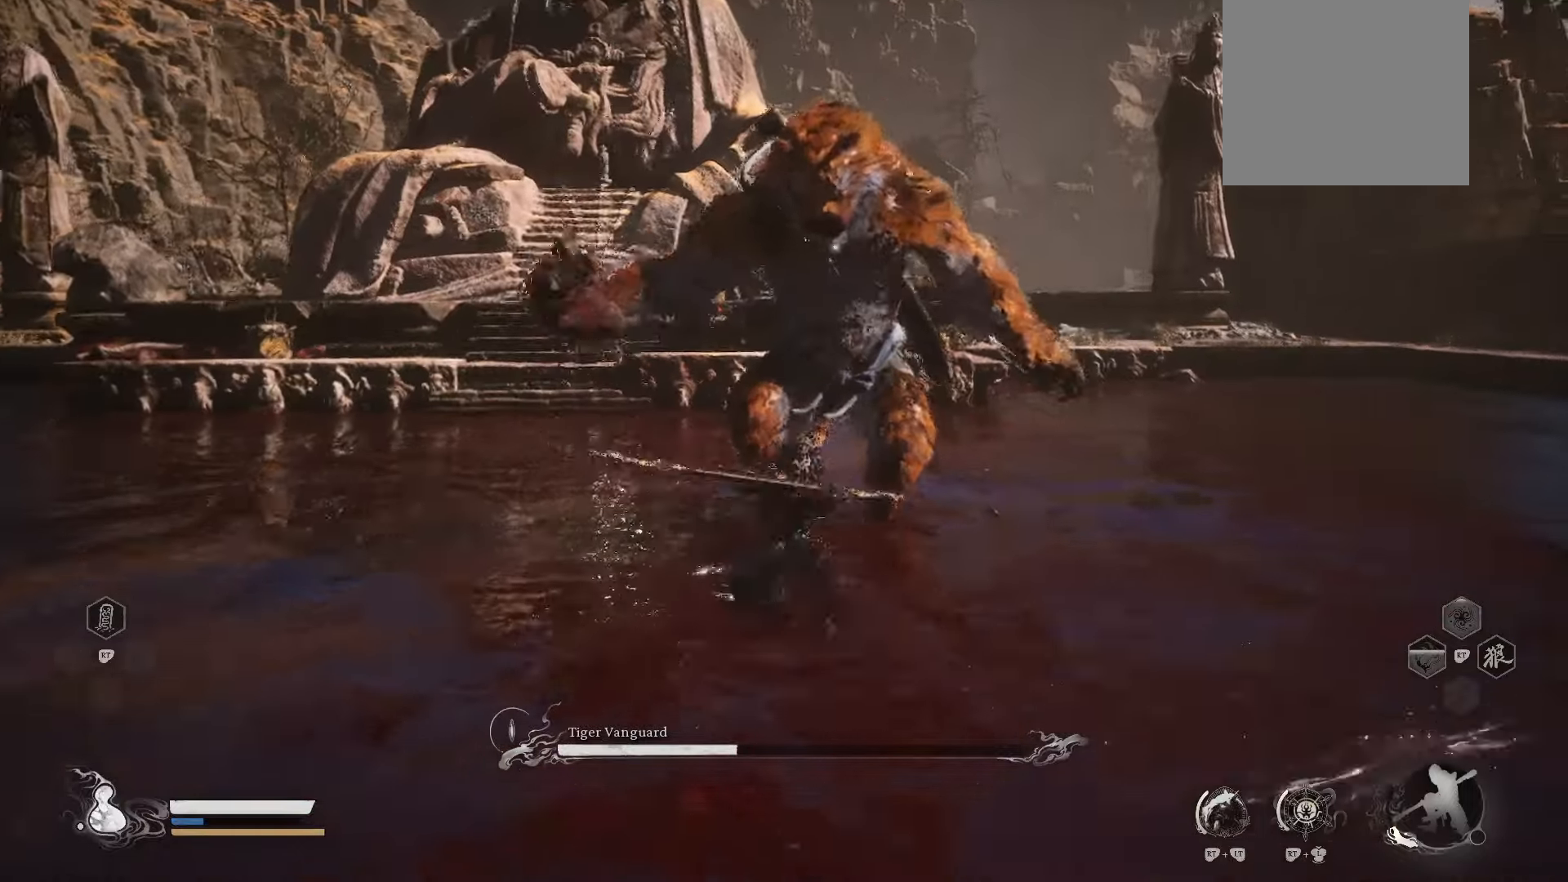
{"buttons": [], "left_stick": "up-right", "right_stick": "center", "events": [[200, "X", "down"], [260, "left_stick", "up-right"], [320, "X", "up"]]}
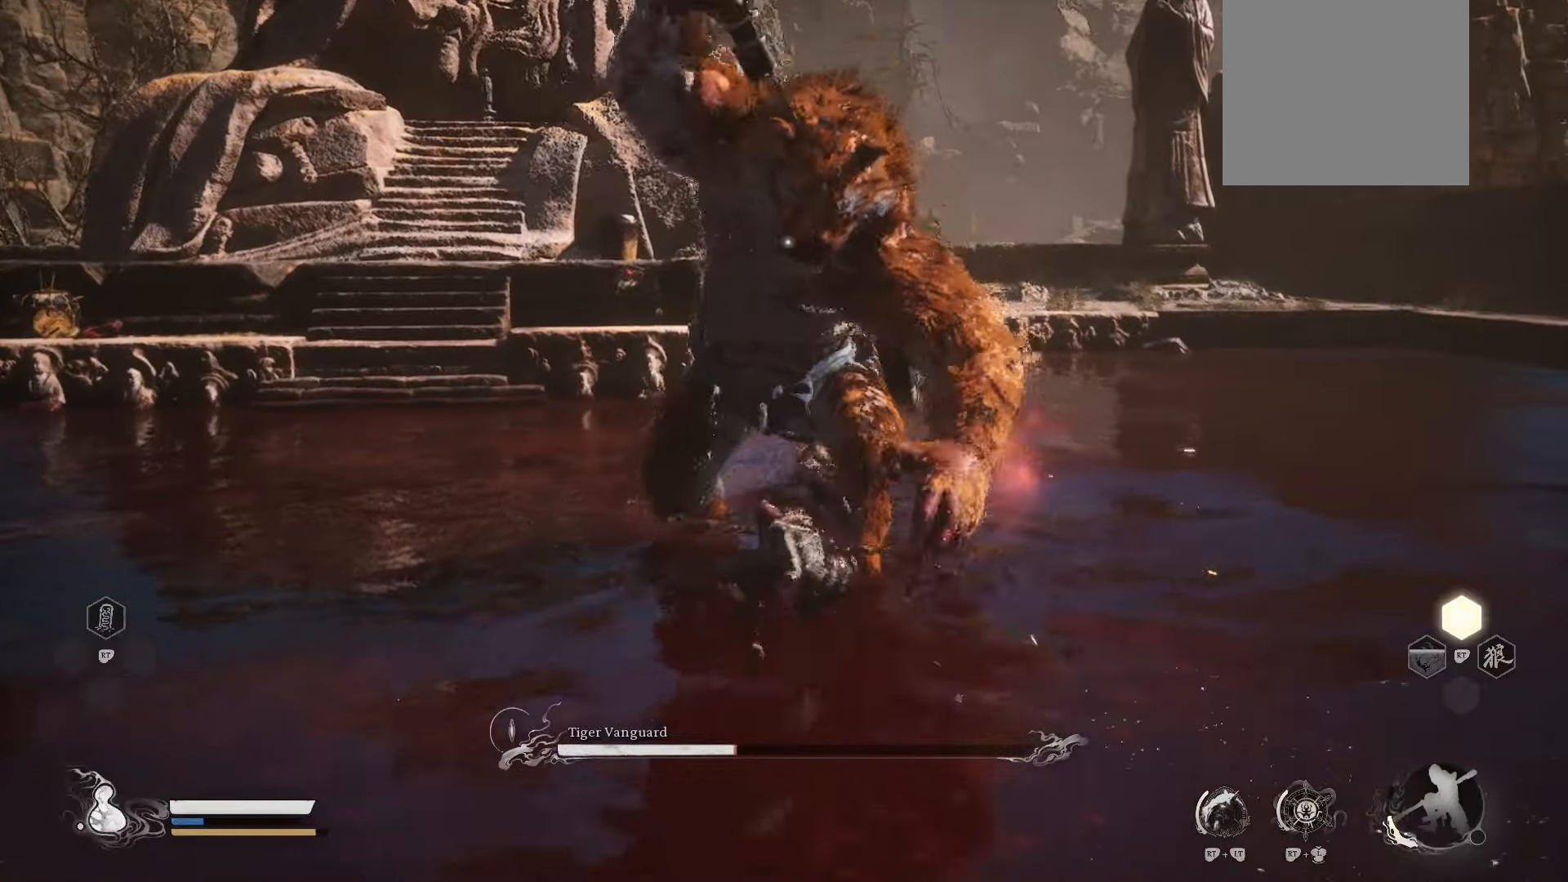
{"buttons": [], "left_stick": "up-right", "right_stick": "center", "events": []}
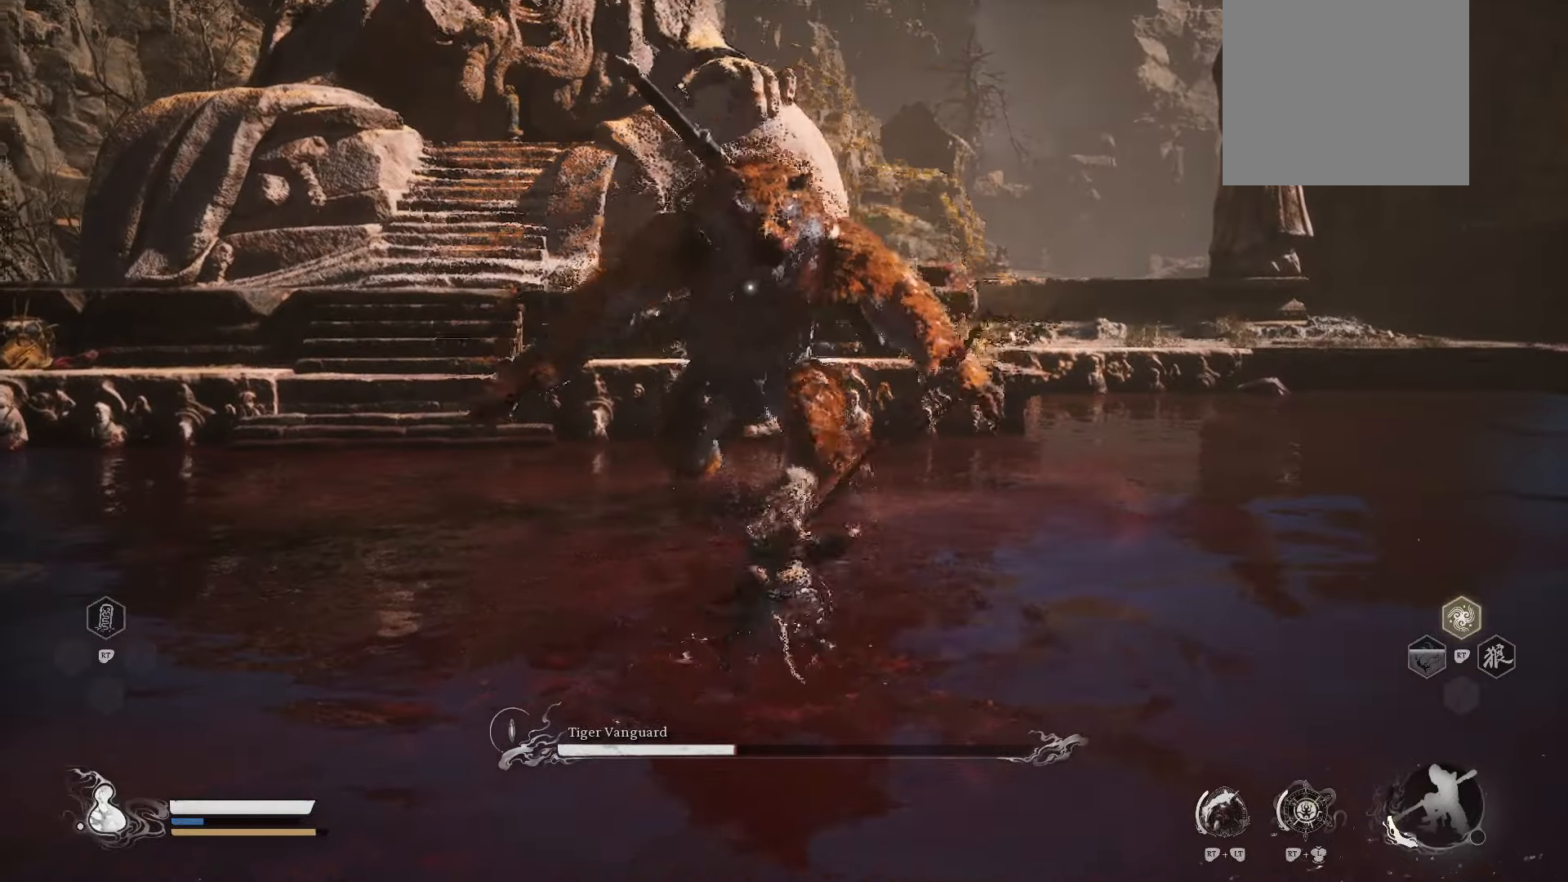
{"buttons": [], "left_stick": "up-right", "right_stick": "center", "events": [[80, "X", "down"], [220, "X", "up"]]}
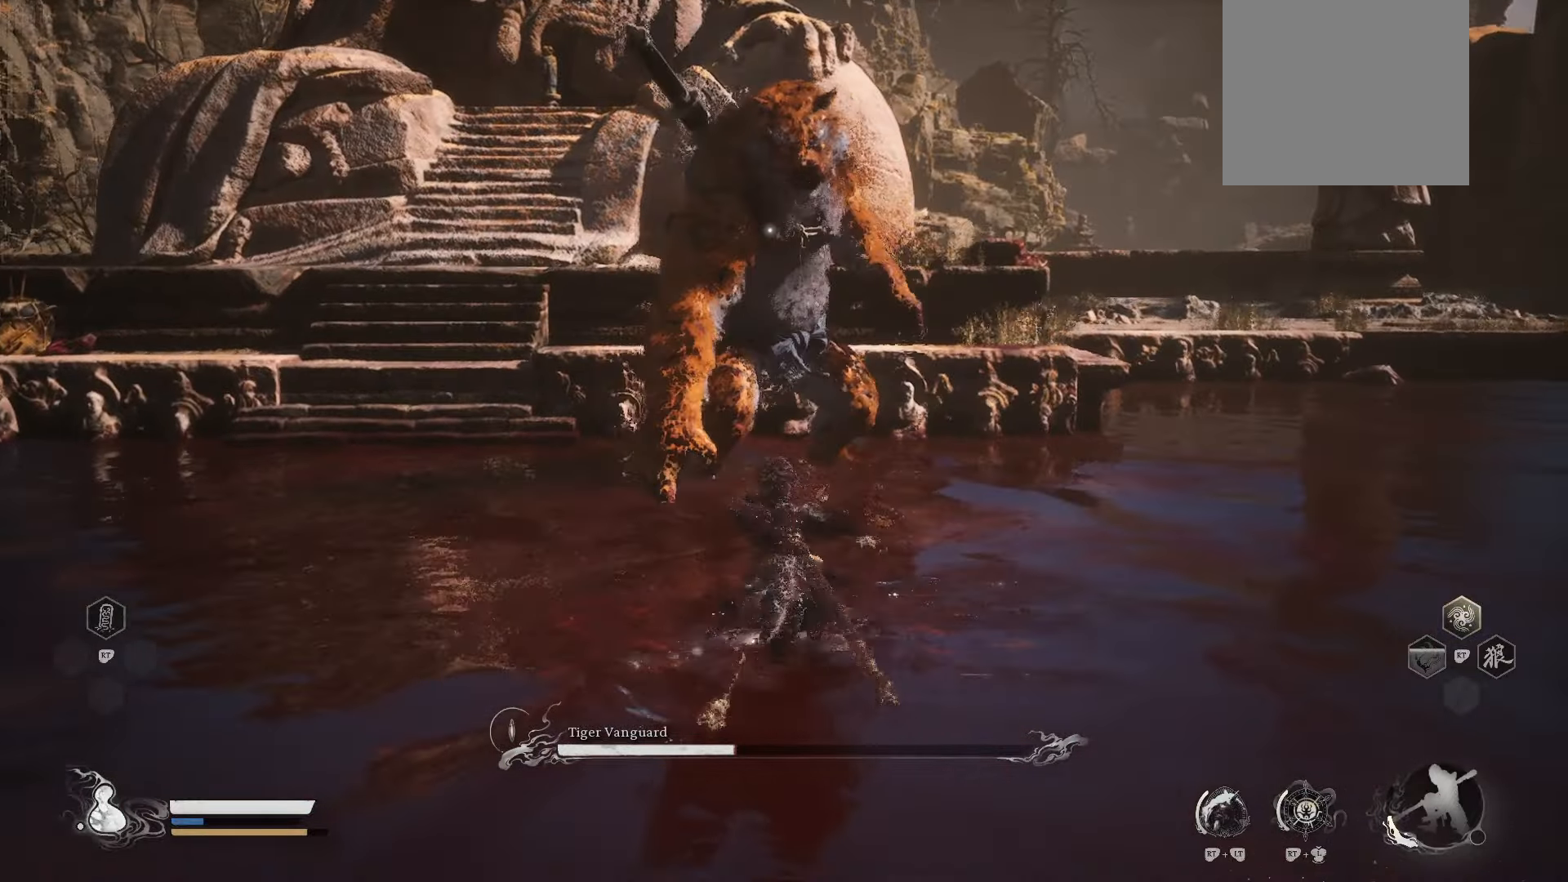
{"buttons": [], "left_stick": "up-right", "right_stick": "center", "events": [[260, "X", "down"], [380, "X", "up"]]}
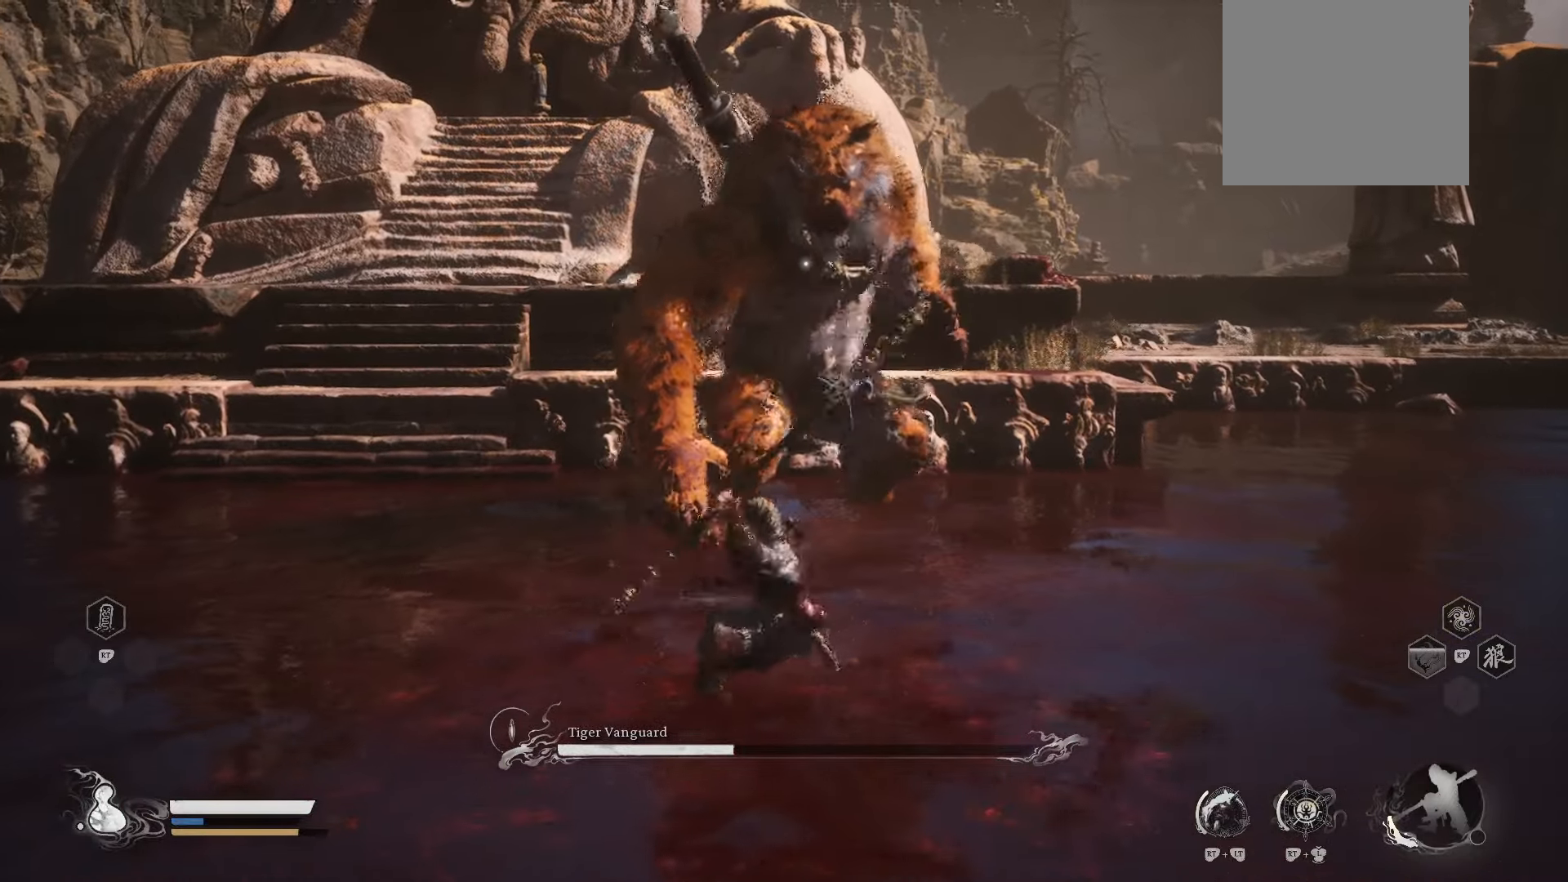
{"buttons": [], "left_stick": "up-left", "right_stick": "center", "events": [[460, "left_stick", "up-left"]]}
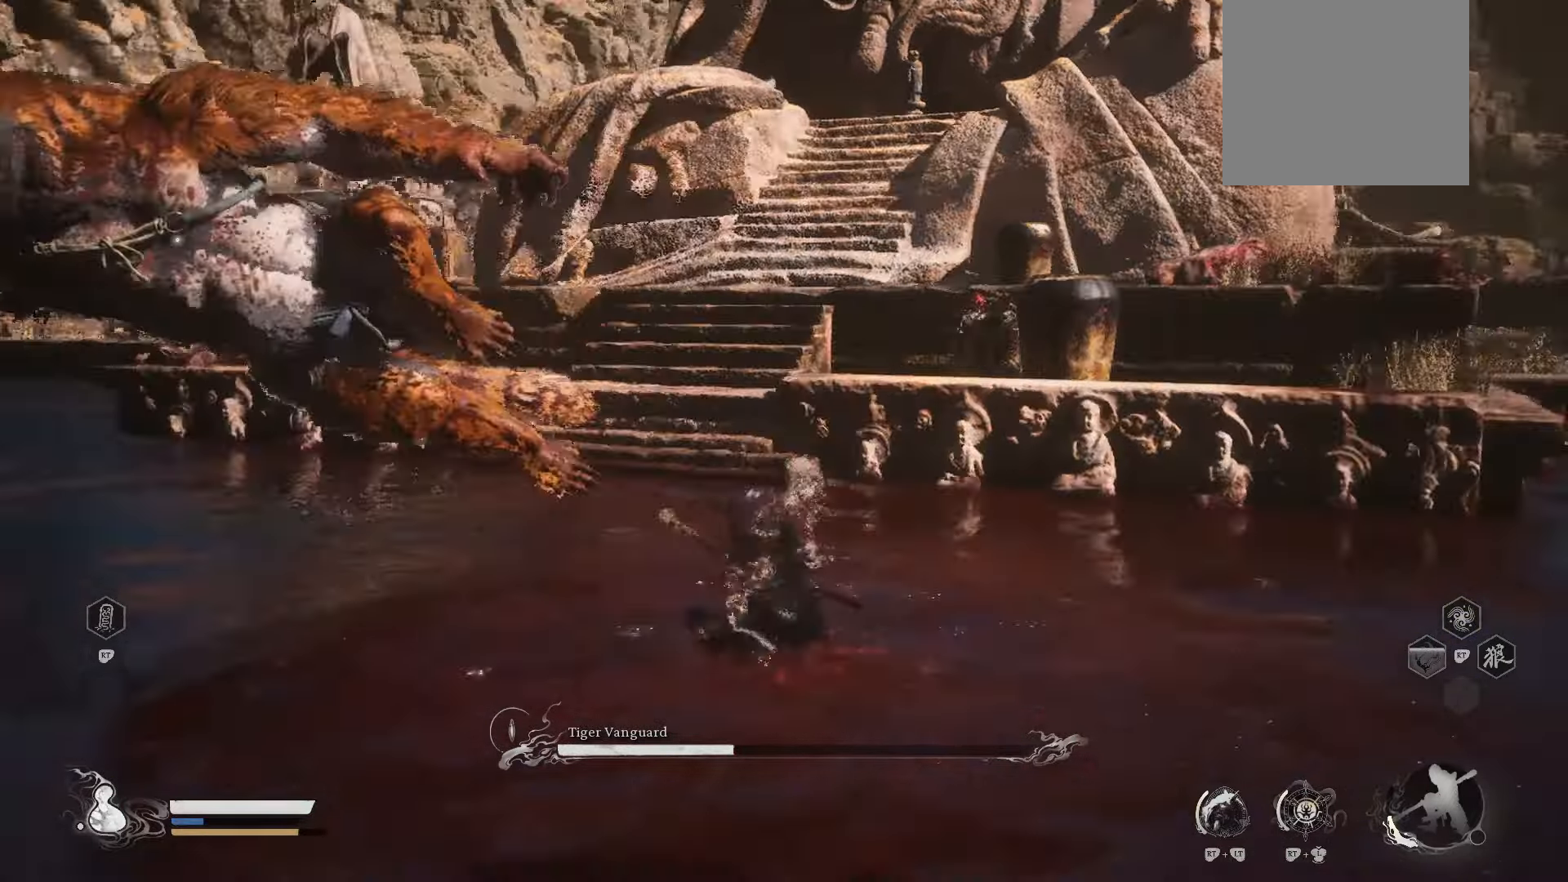
{"buttons": ["X"], "left_stick": "left", "right_stick": "center", "events": [[280, "left_stick", "center"], [360, "left_stick", "down-left"], [420, "left_stick", "left"], [500, "X", "down"]]}
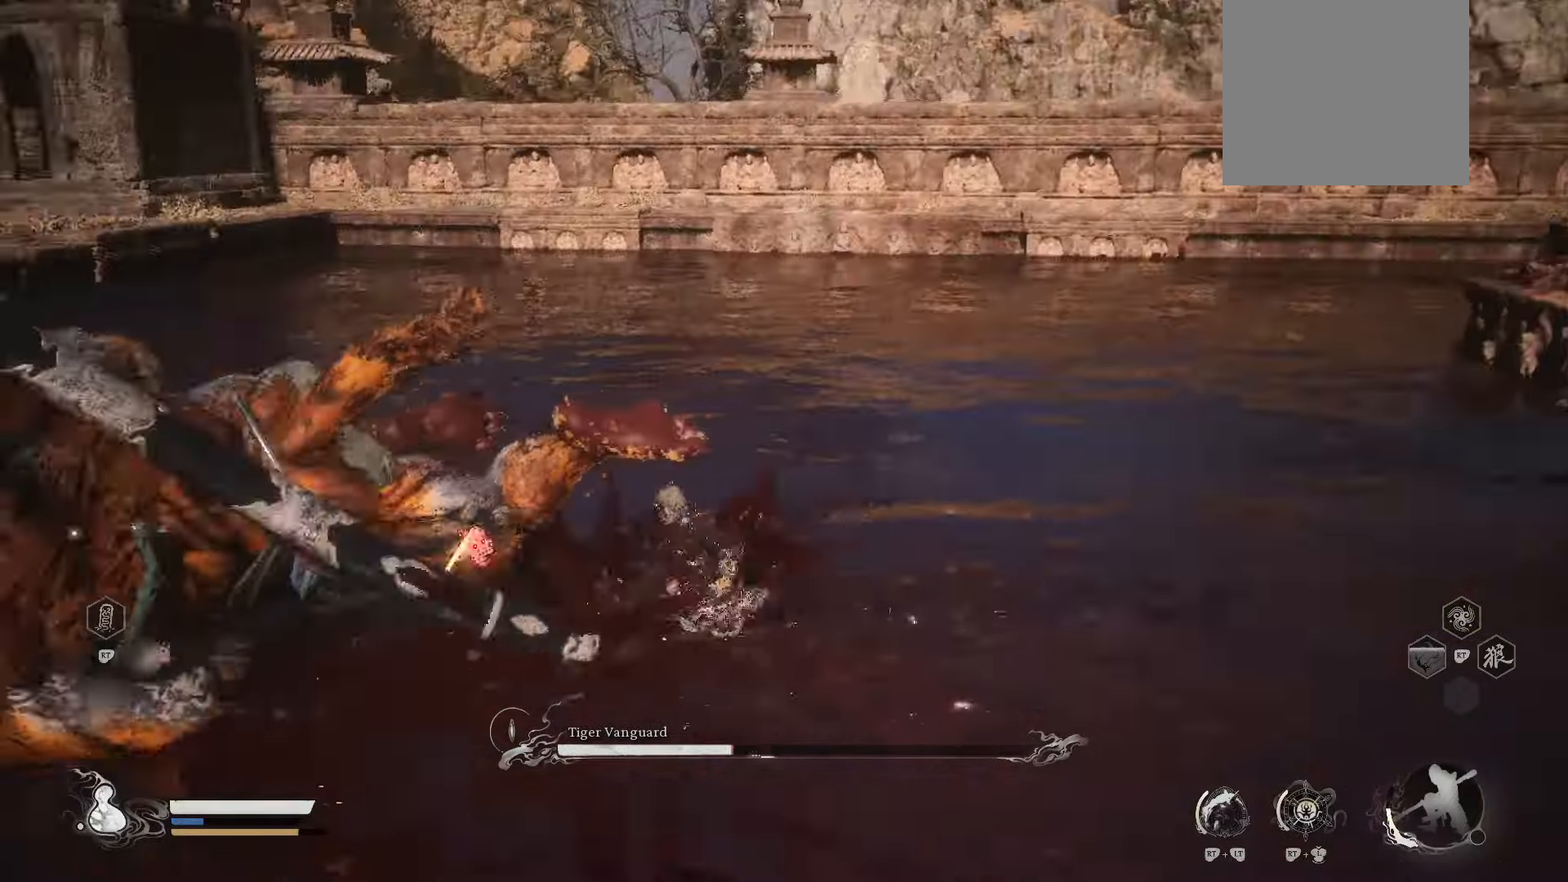
{"buttons": [], "left_stick": "left", "right_stick": "center", "events": [[60, "X", "up"], [140, "X", "down"], [220, "X", "up"]]}
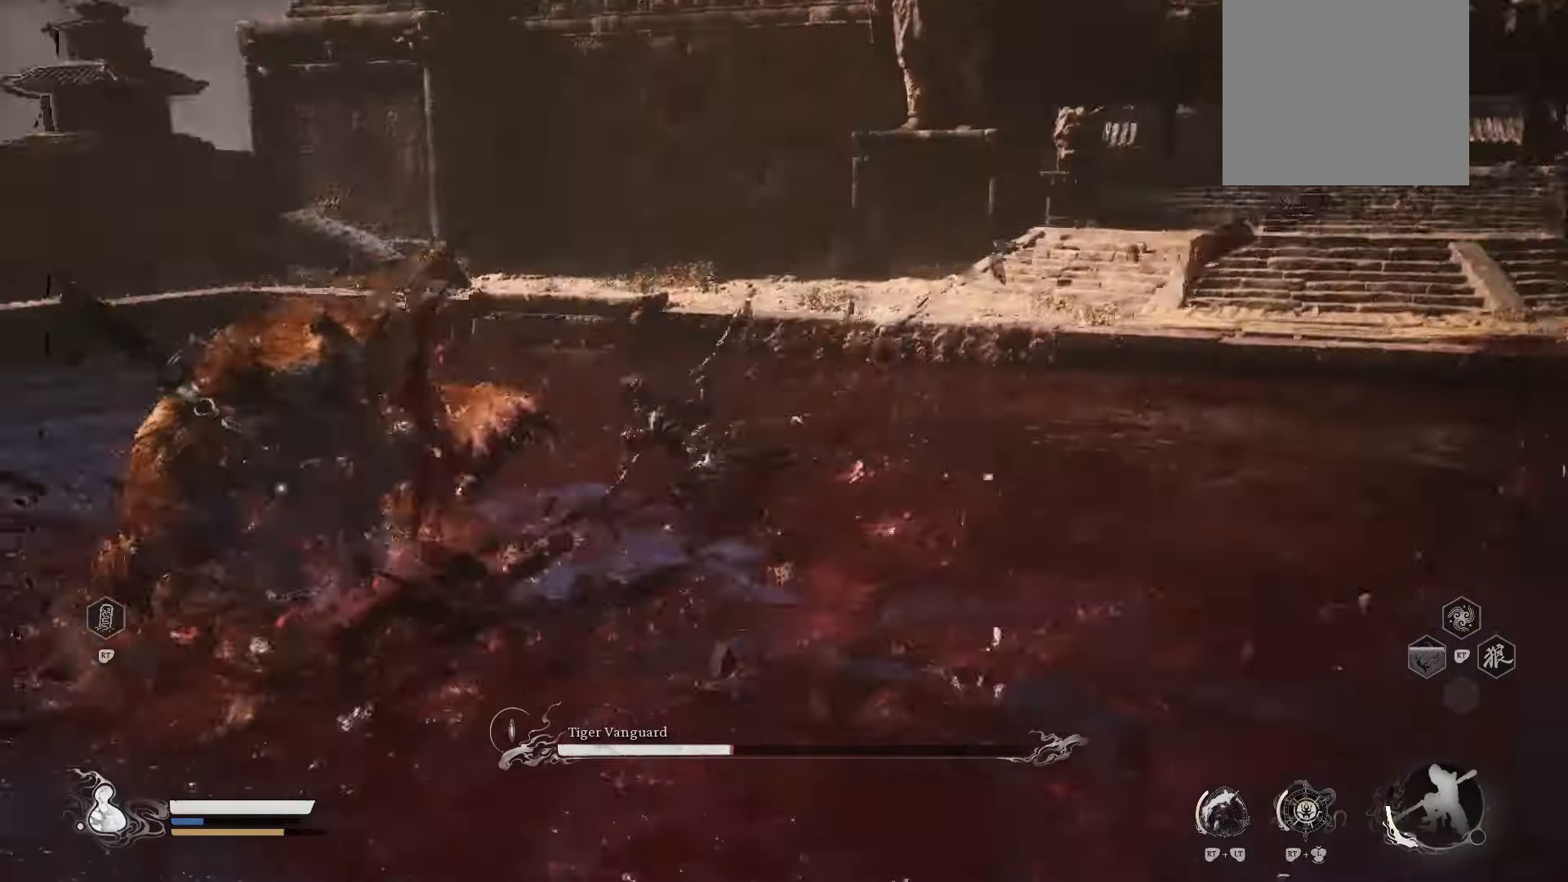
{"buttons": [], "left_stick": "up-left", "right_stick": "center", "events": [[160, "left_stick", "up-left"]]}
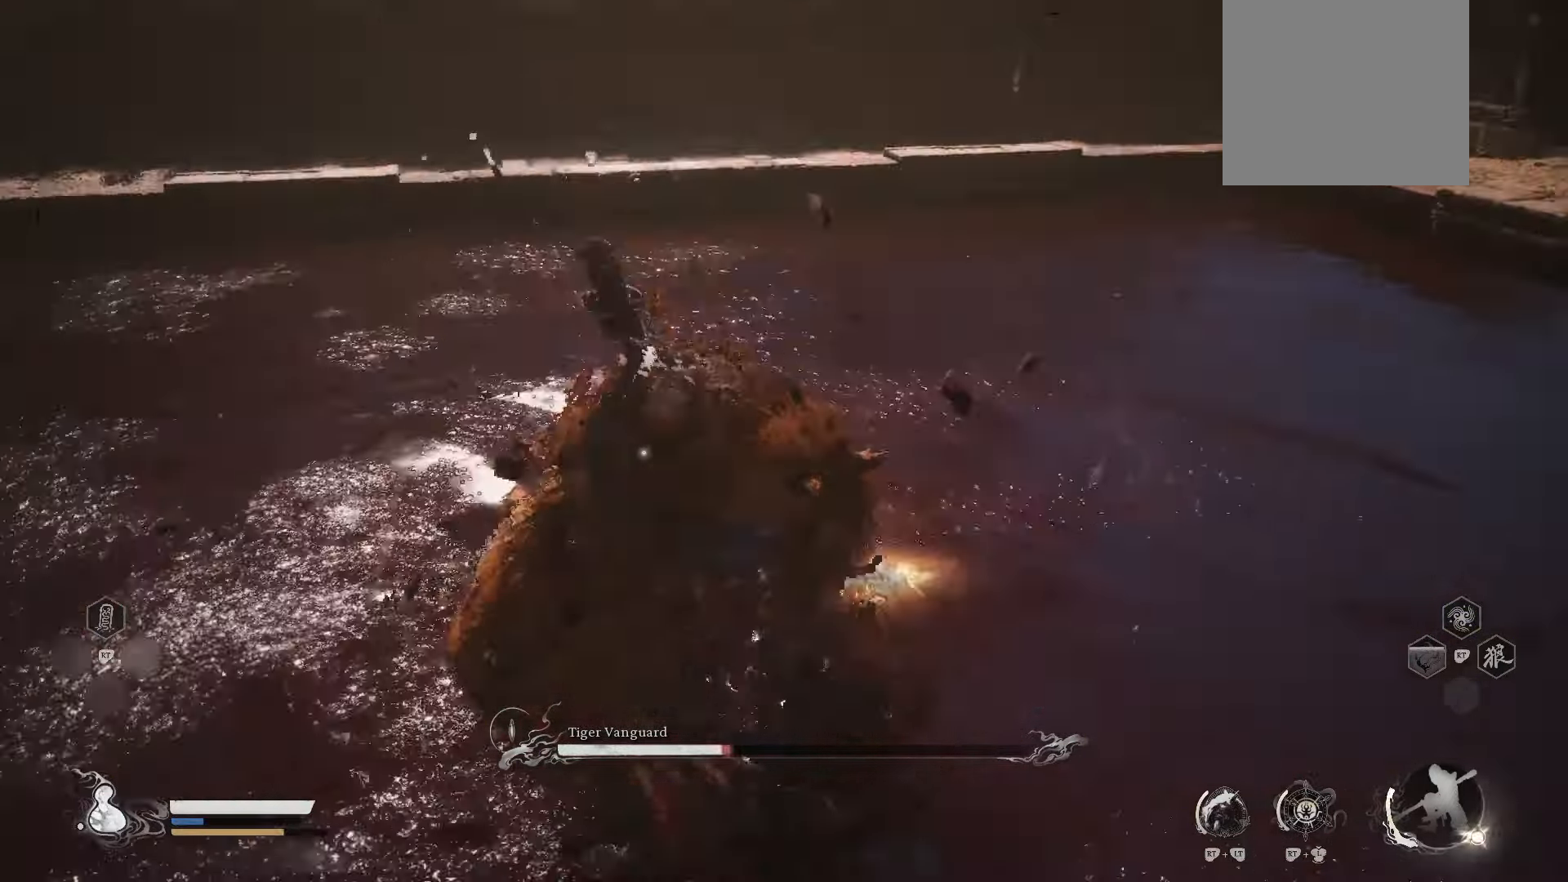
{"buttons": [], "left_stick": "up-left", "right_stick": "center", "events": []}
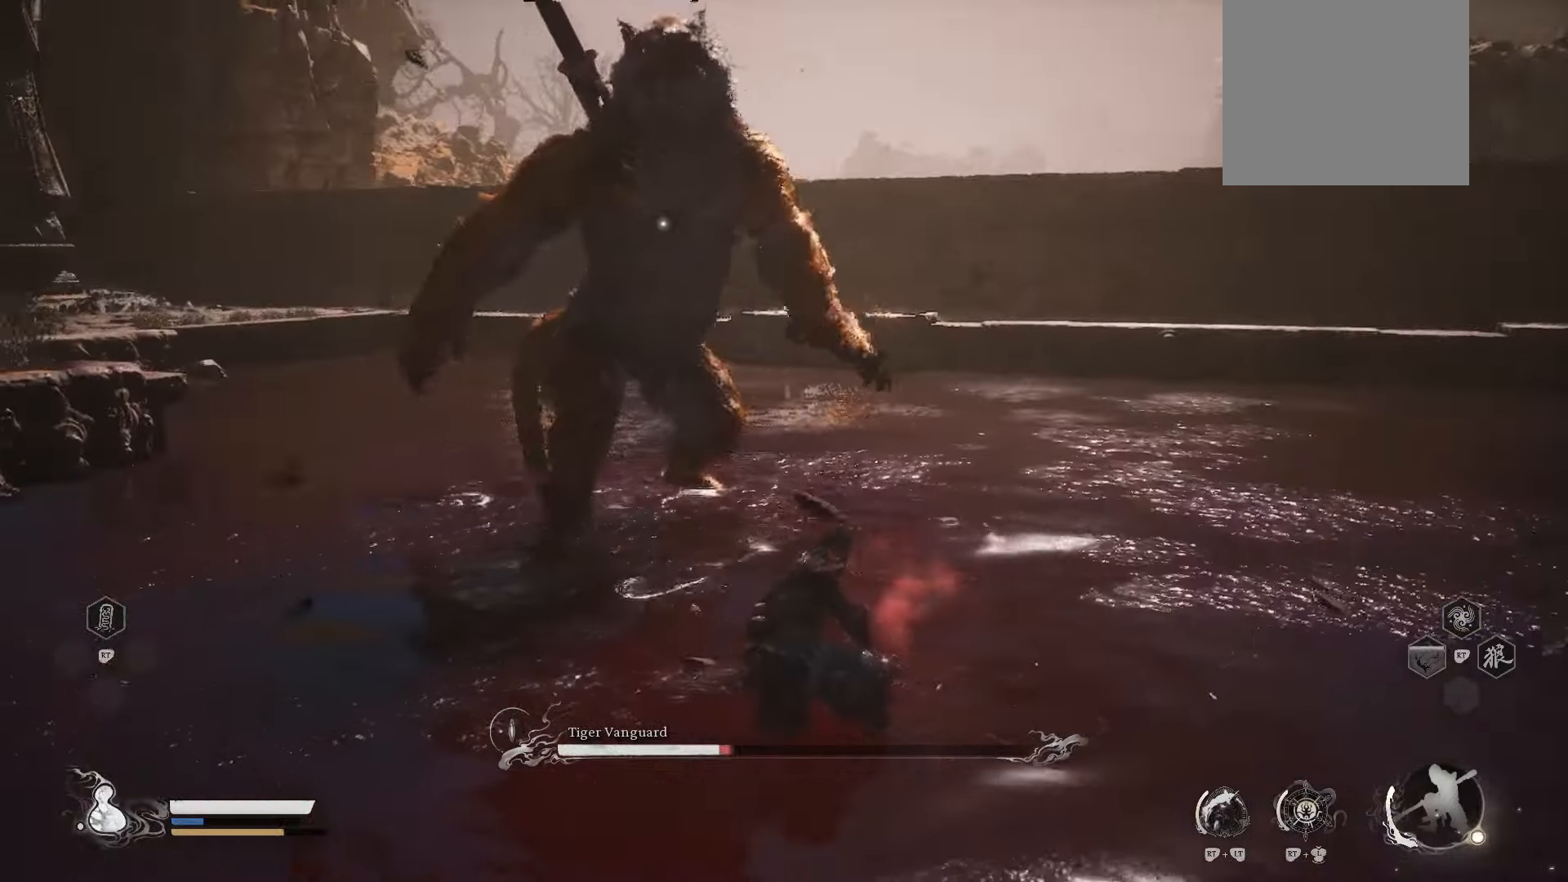
{"buttons": ["X"], "left_stick": "up", "right_stick": "center", "events": [[500, "X", "down"], [500, "left_stick", "up"]]}
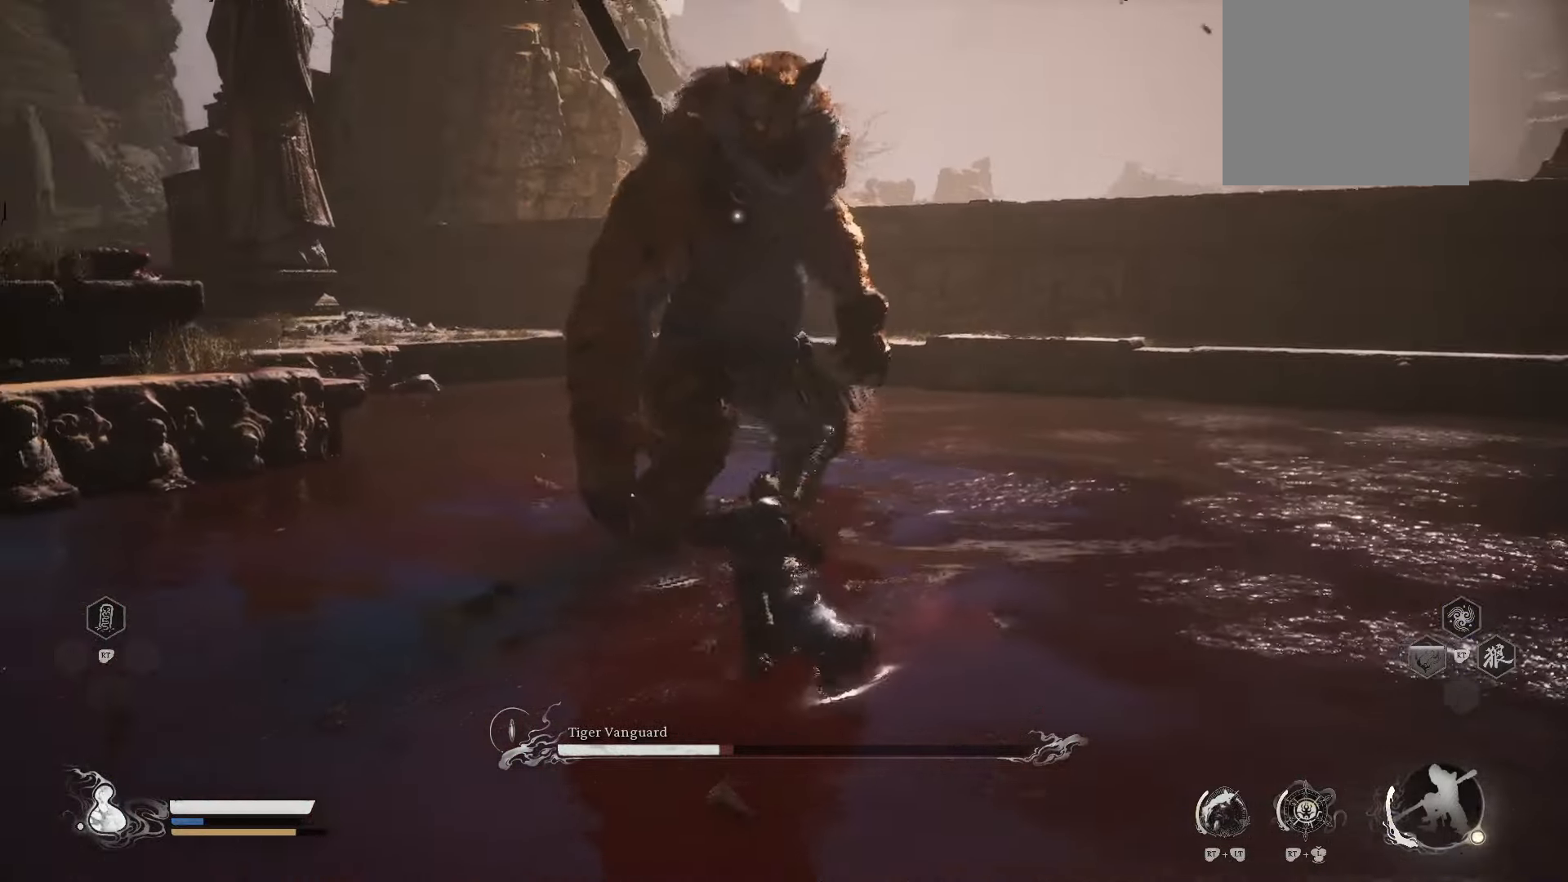
{"buttons": [], "left_stick": "right", "right_stick": "center", "events": [[140, "X", "up"], [480, "left_stick", "right"]]}
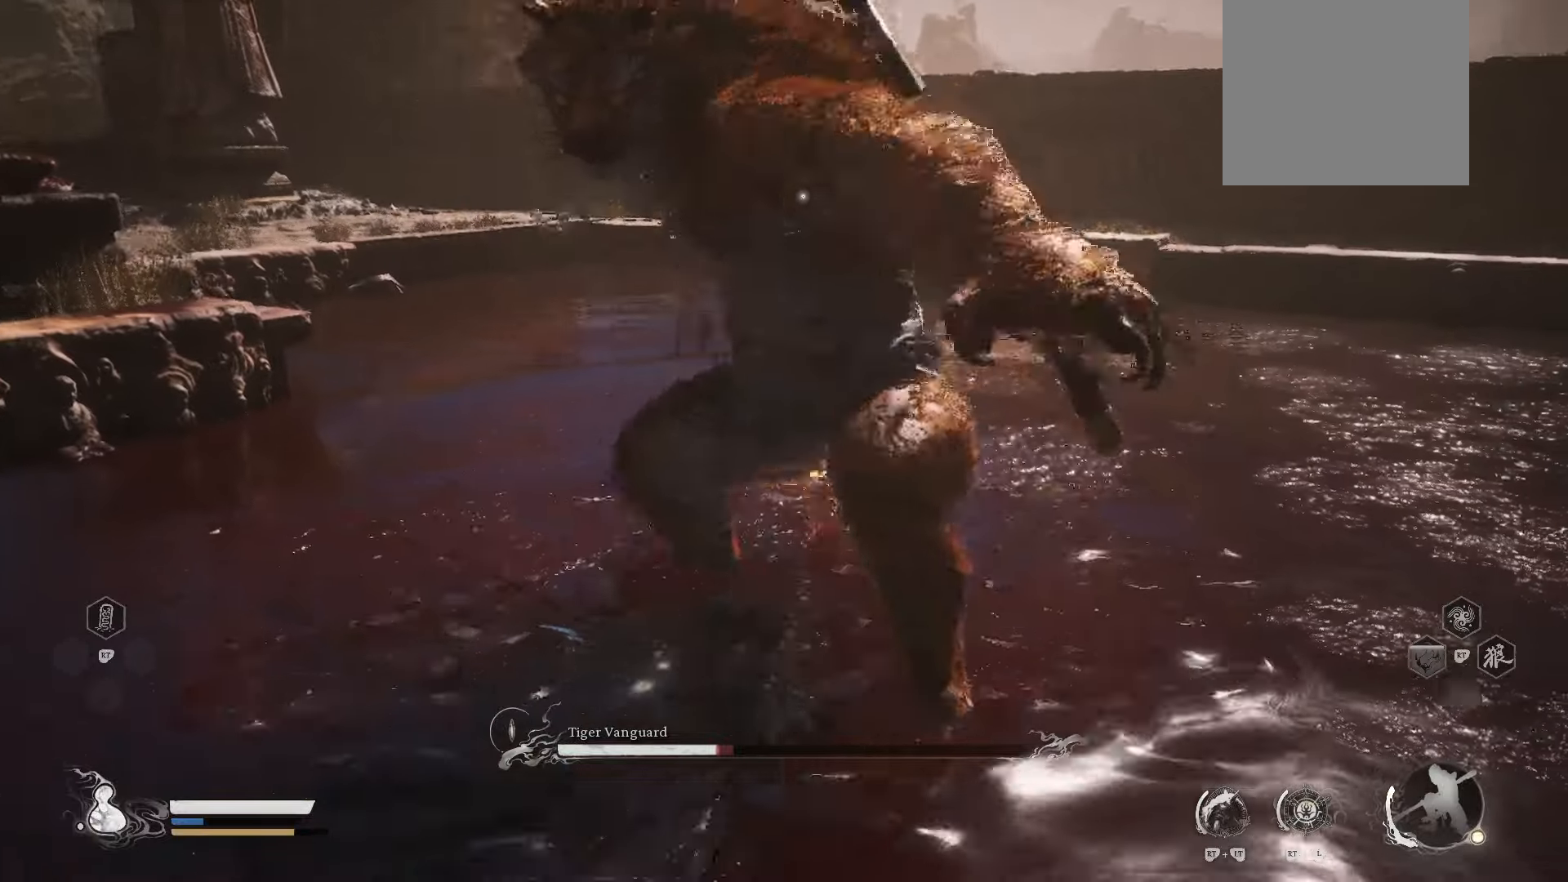
{"buttons": [], "left_stick": "right", "right_stick": "center", "events": [[20, "left_stick", "down-right"], [100, "R2", "down"], [160, "Y", "down"], [320, "Y", "up"], [380, "R2", "up"], [480, "left_stick", "right"]]}
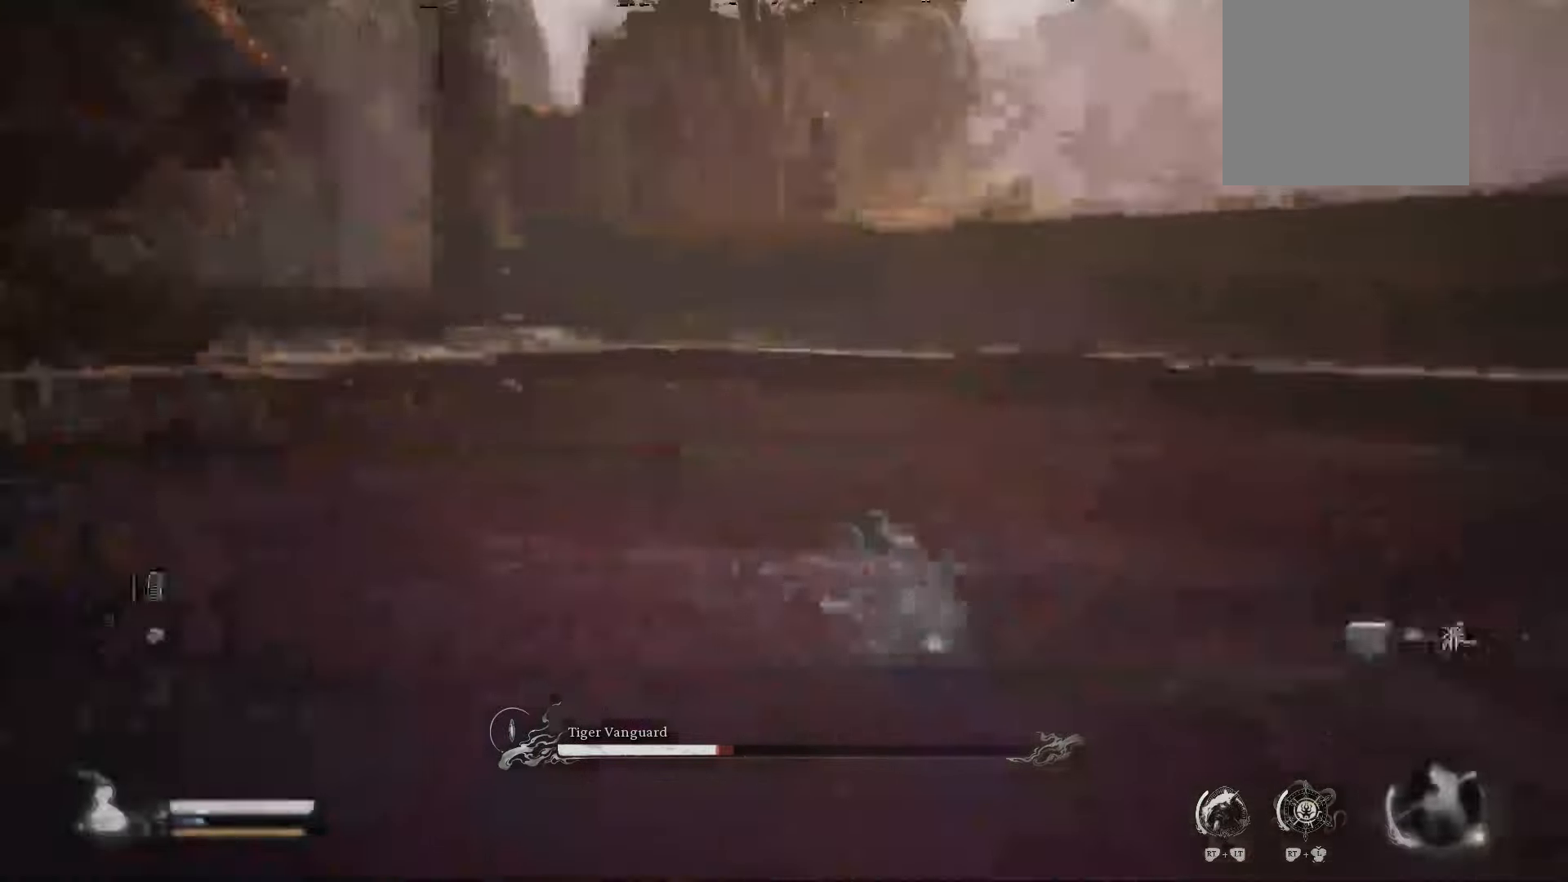
{"buttons": [], "left_stick": "up-left", "right_stick": "center", "events": [[340, "X", "down"], [340, "left_stick", "up"], [420, "left_stick", "up-left"], [500, "X", "up"]]}
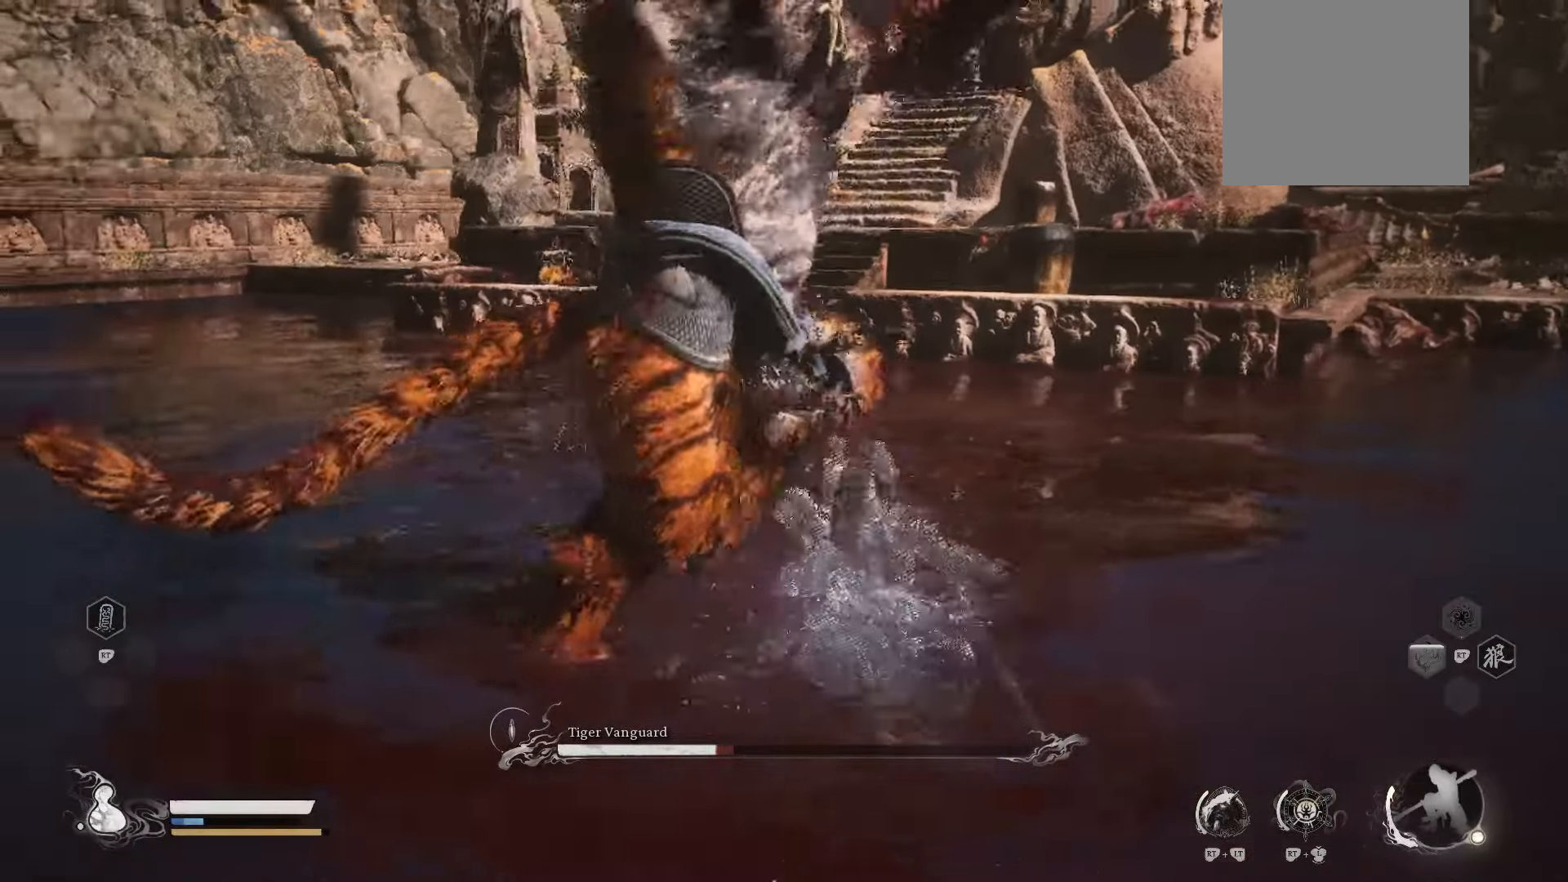
{"buttons": [], "left_stick": "up", "right_stick": "center", "events": [[140, "left_stick", "up"]]}
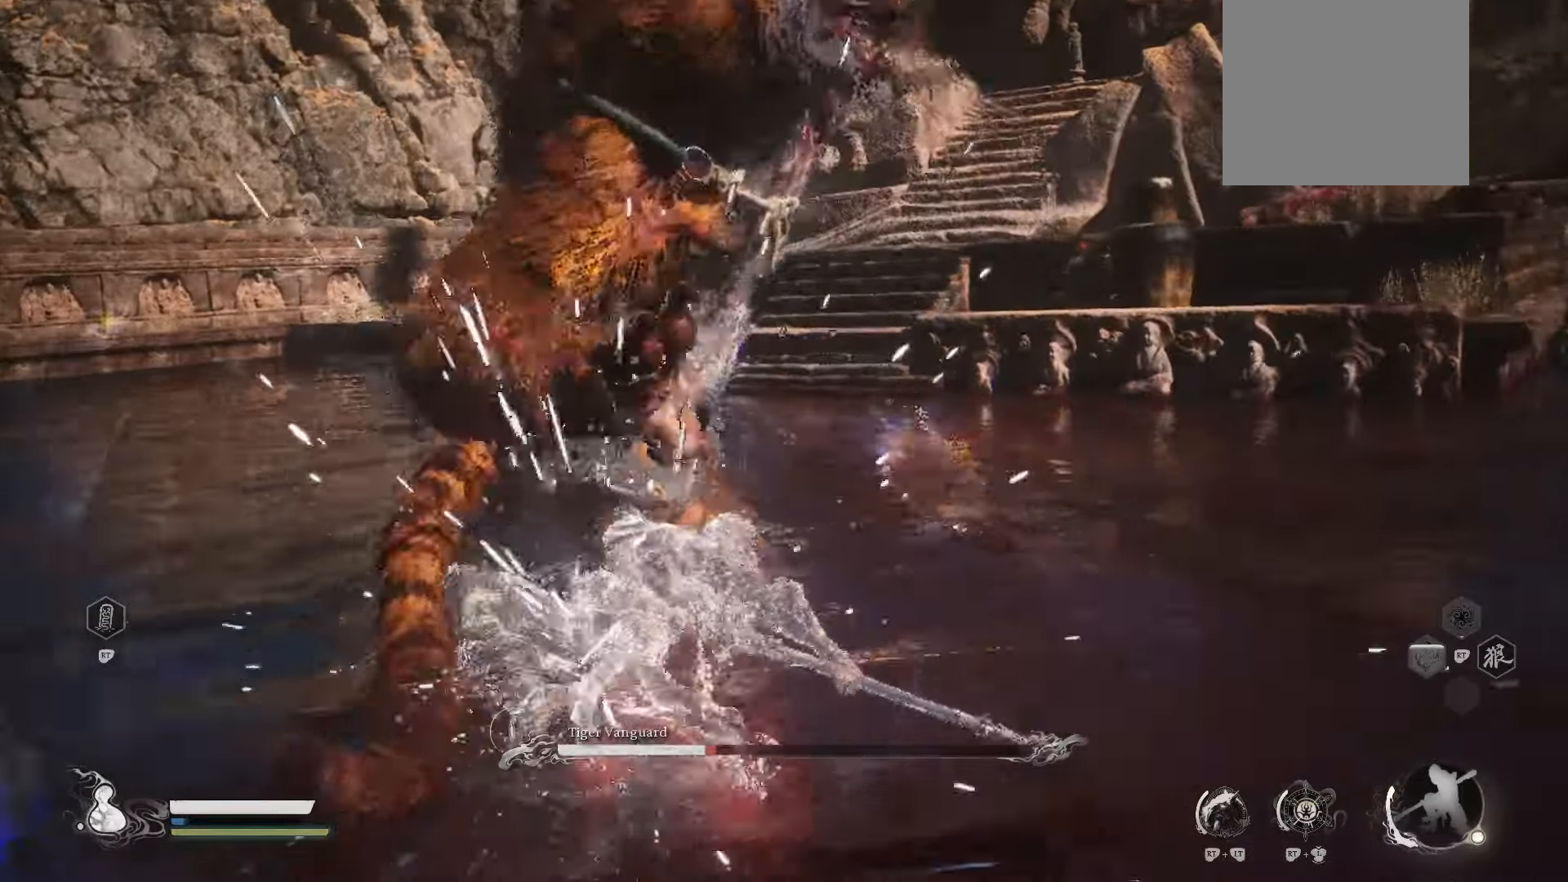
{"buttons": [], "left_stick": "up", "right_stick": "center", "events": [[100, "X", "down"], [180, "X", "up"], [340, "X", "down"], [420, "X", "up"]]}
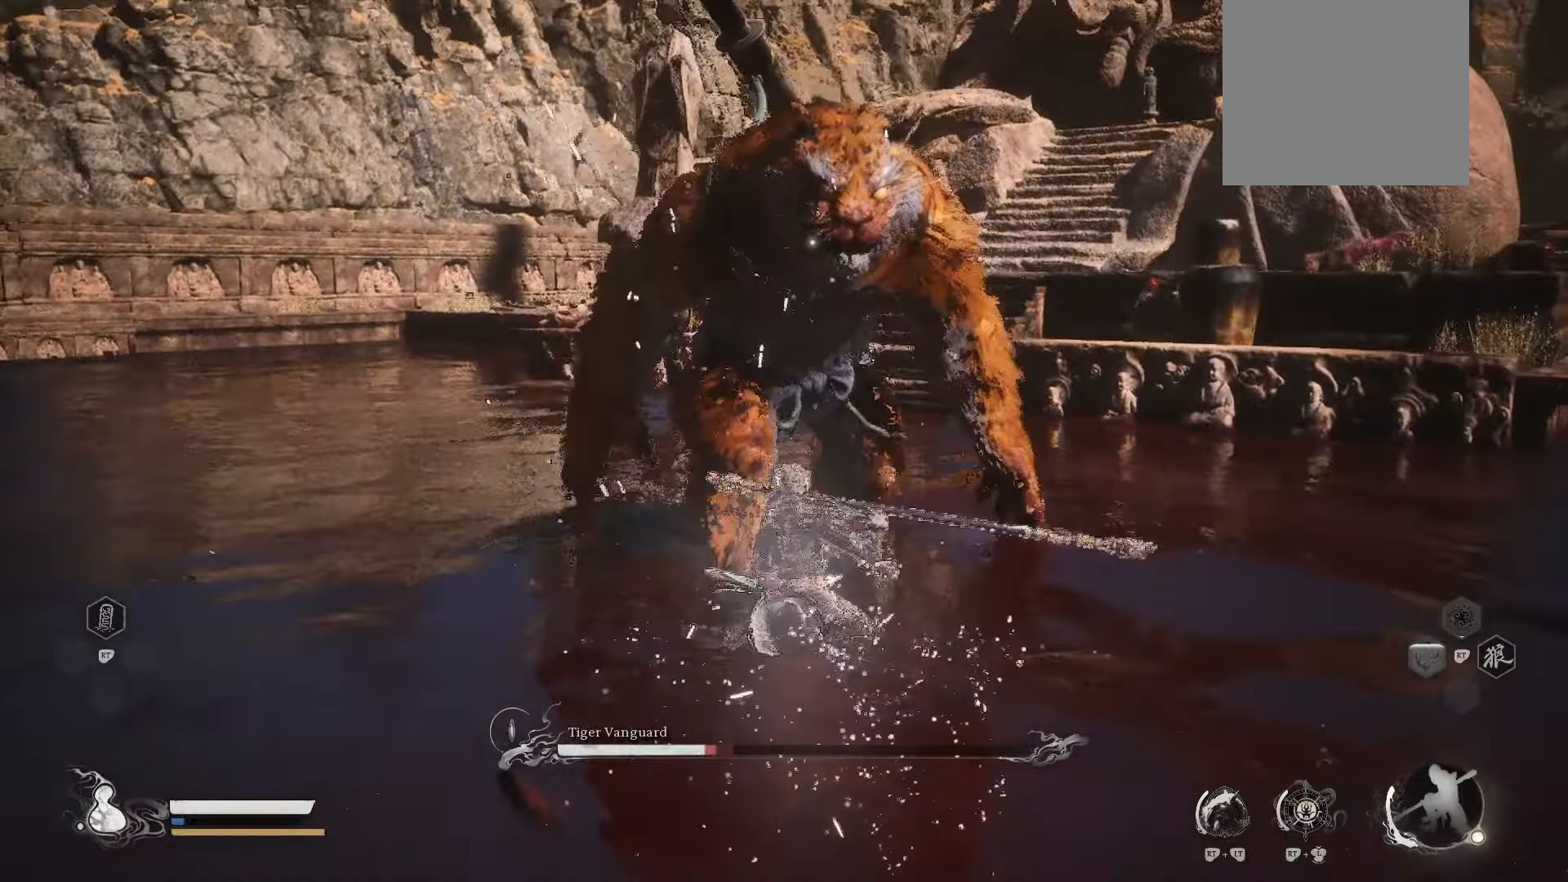
{"buttons": [], "left_stick": "up-right", "right_stick": "center", "events": [[100, "X", "down"], [220, "X", "up"], [420, "left_stick", "up-right"]]}
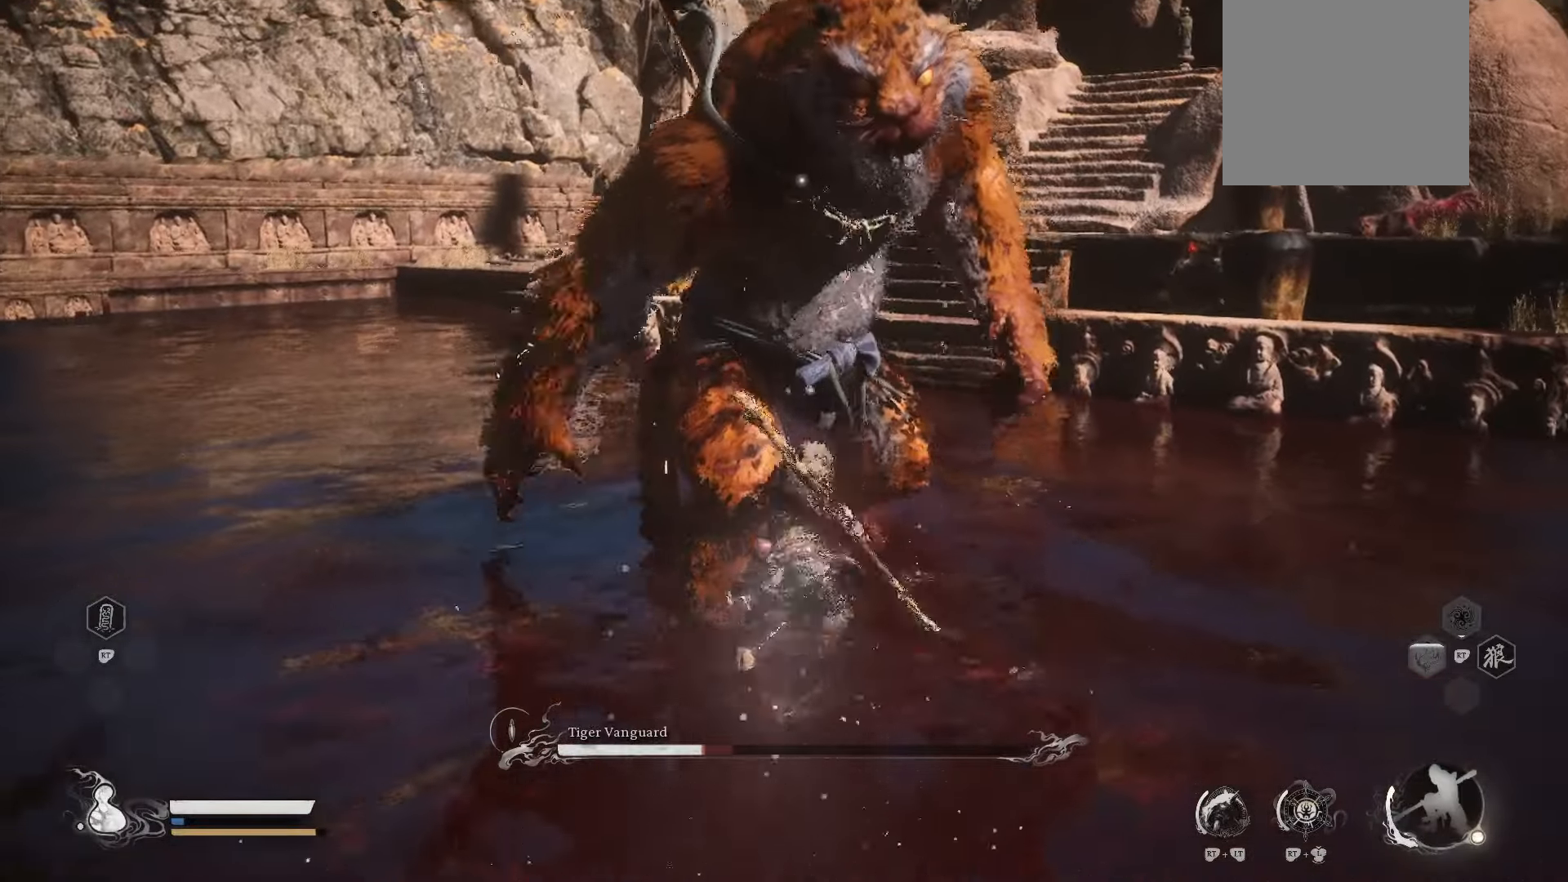
{"buttons": [], "left_stick": "right", "right_stick": "center", "events": [[320, "X", "down"], [320, "left_stick", "right"], [460, "X", "up"]]}
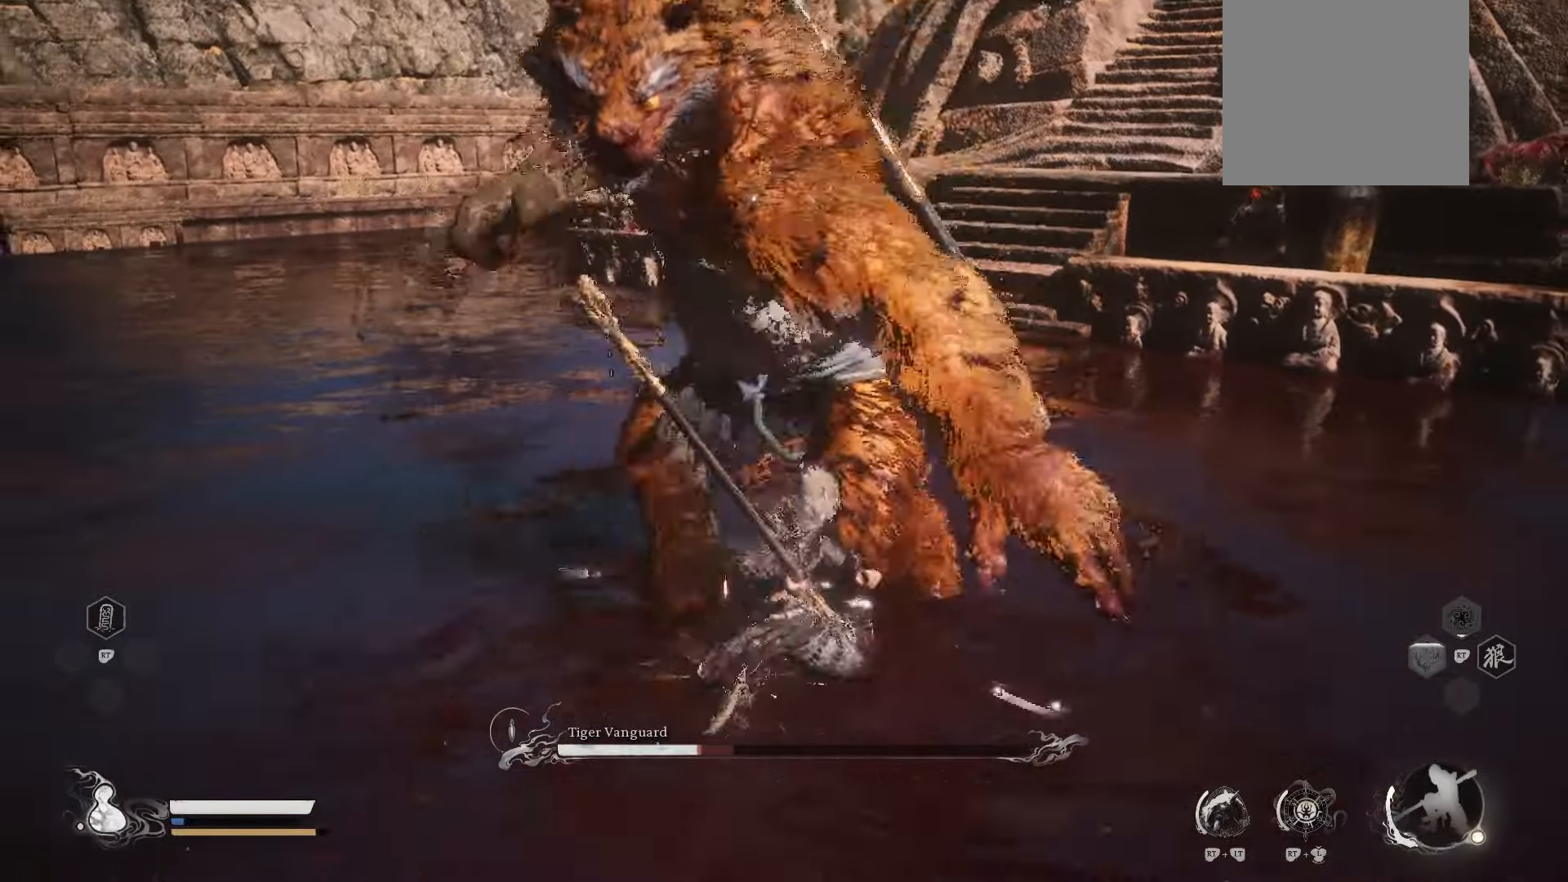
{"buttons": ["B"], "left_stick": "down-right", "right_stick": "center", "events": [[20, "left_stick", "down-right"], [440, "B", "down"]]}
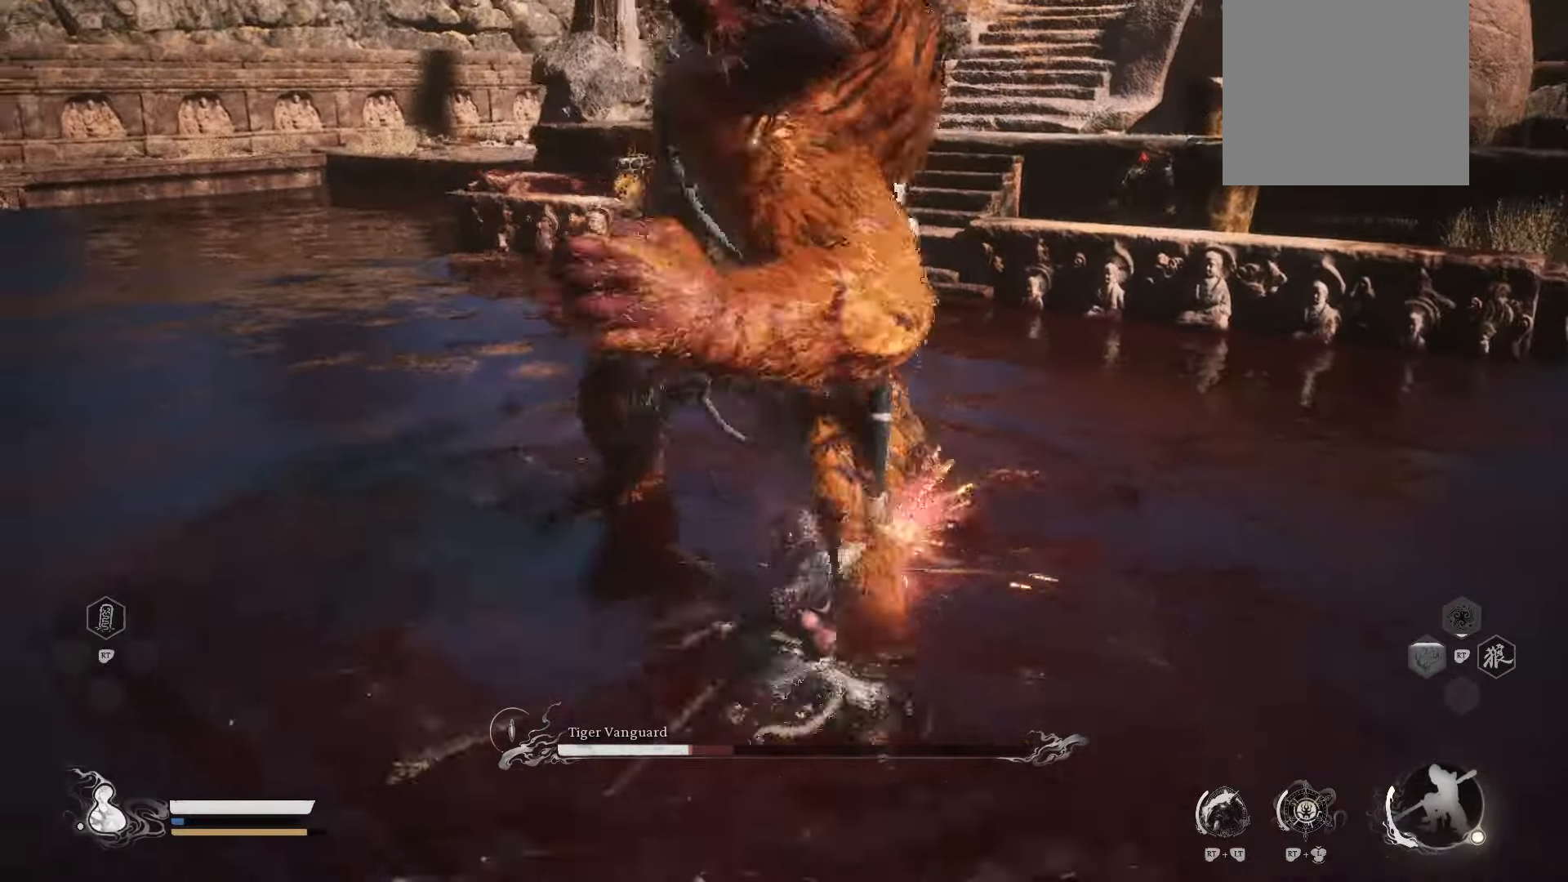
{"buttons": [], "left_stick": "center", "right_stick": "center", "events": [[160, "B", "up"], [160, "left_stick", "down"], [400, "left_stick", "center"]]}
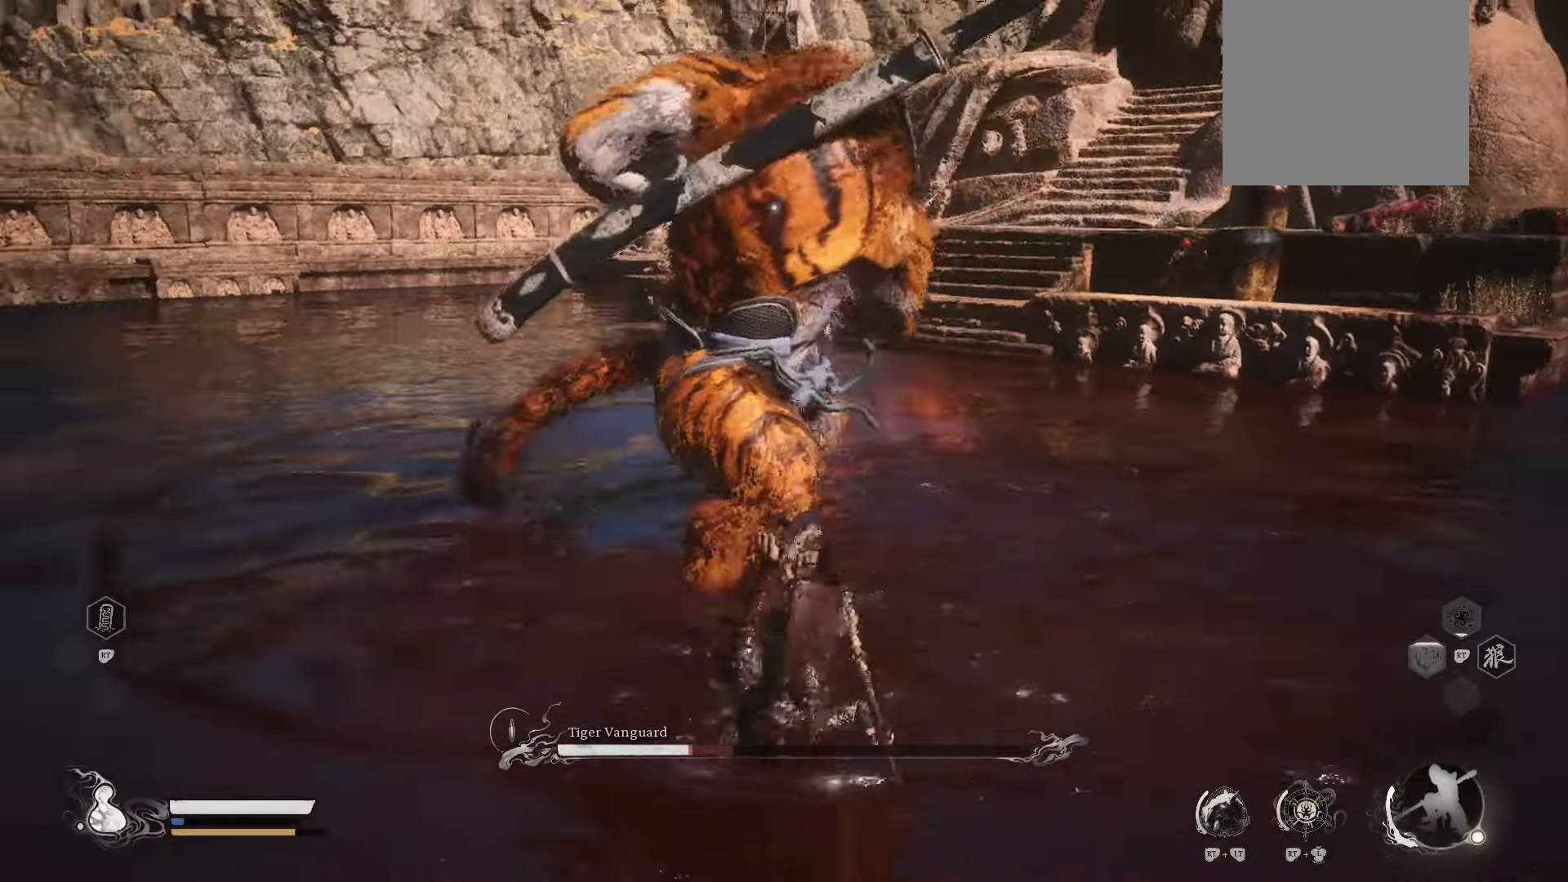
{"buttons": [], "left_stick": "up", "right_stick": "center", "events": [[180, "left_stick", "up"]]}
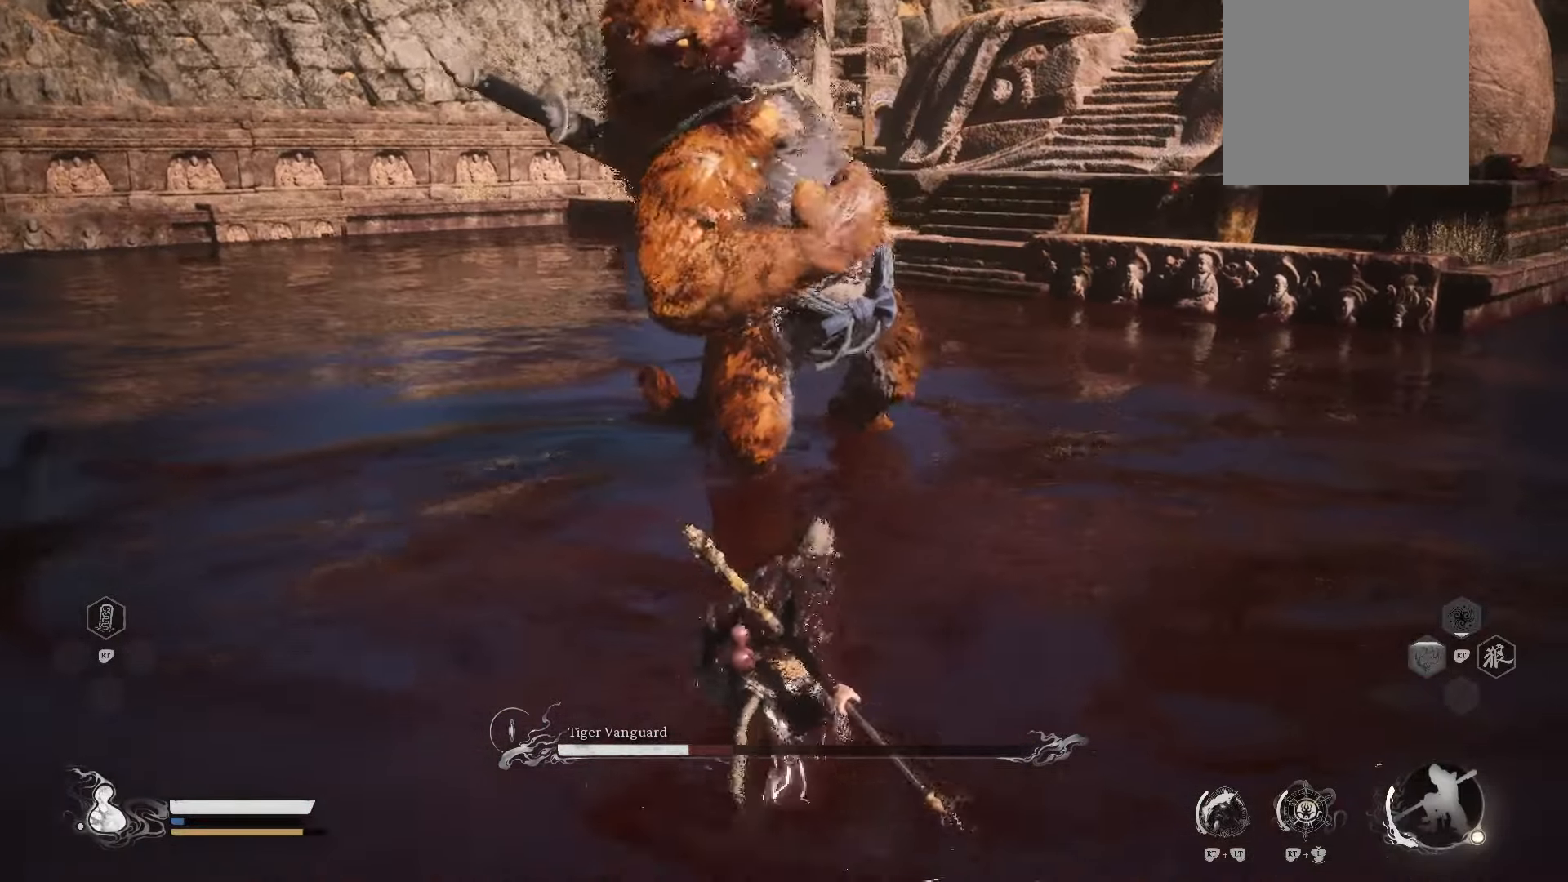
{"buttons": [], "left_stick": "up", "right_stick": "center", "events": [[60, "B", "down"], [220, "B", "up"]]}
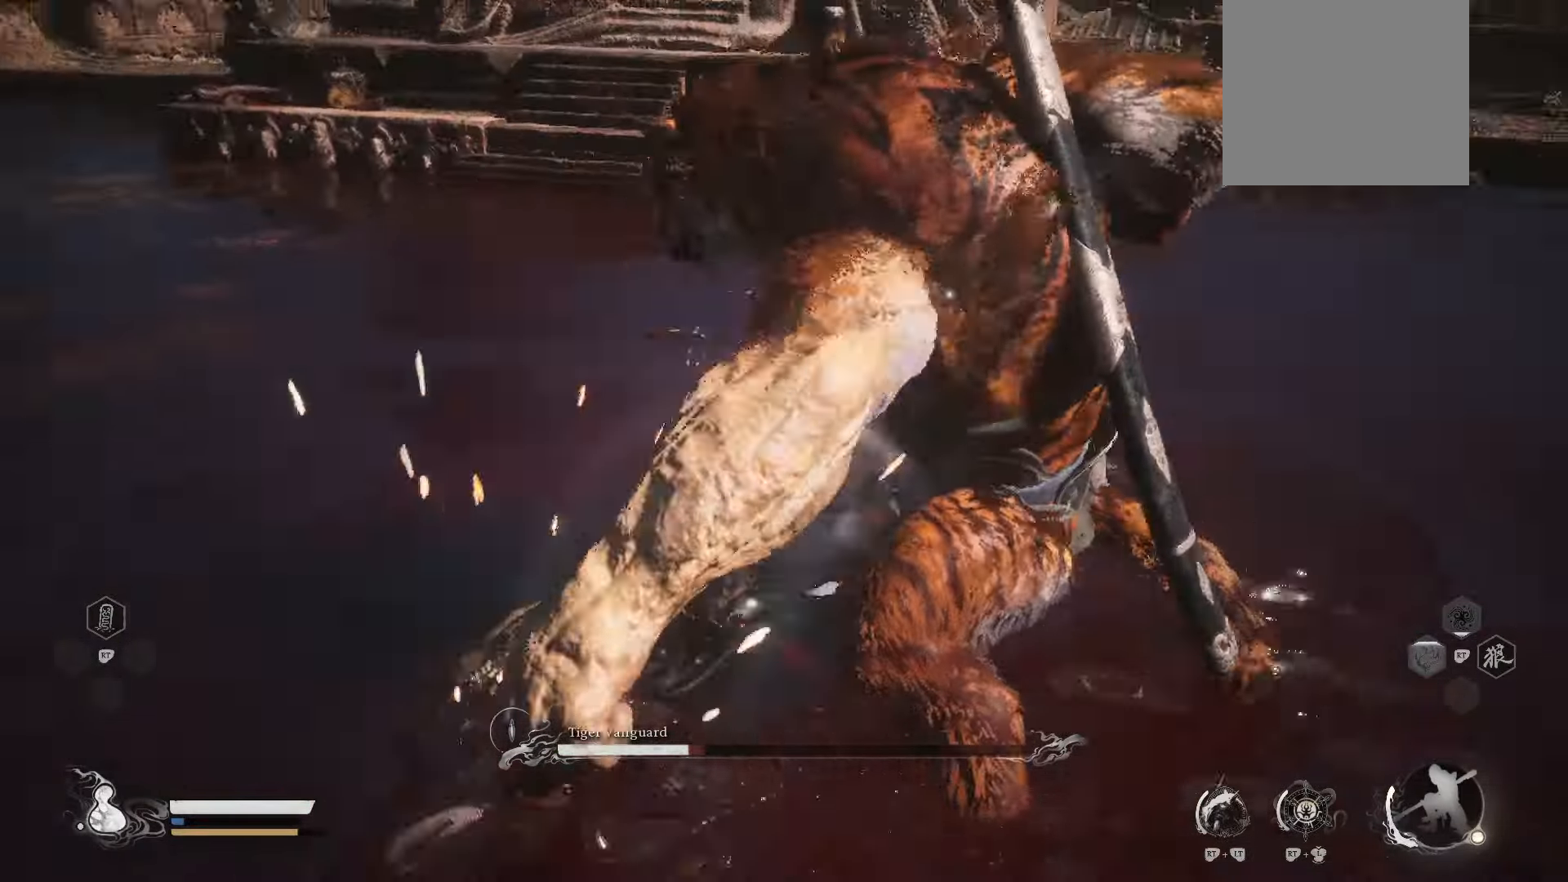
{"buttons": [], "left_stick": "up-right", "right_stick": "center", "events": [[40, "left_stick", "up-right"], [200, "X", "down"], [320, "X", "up"]]}
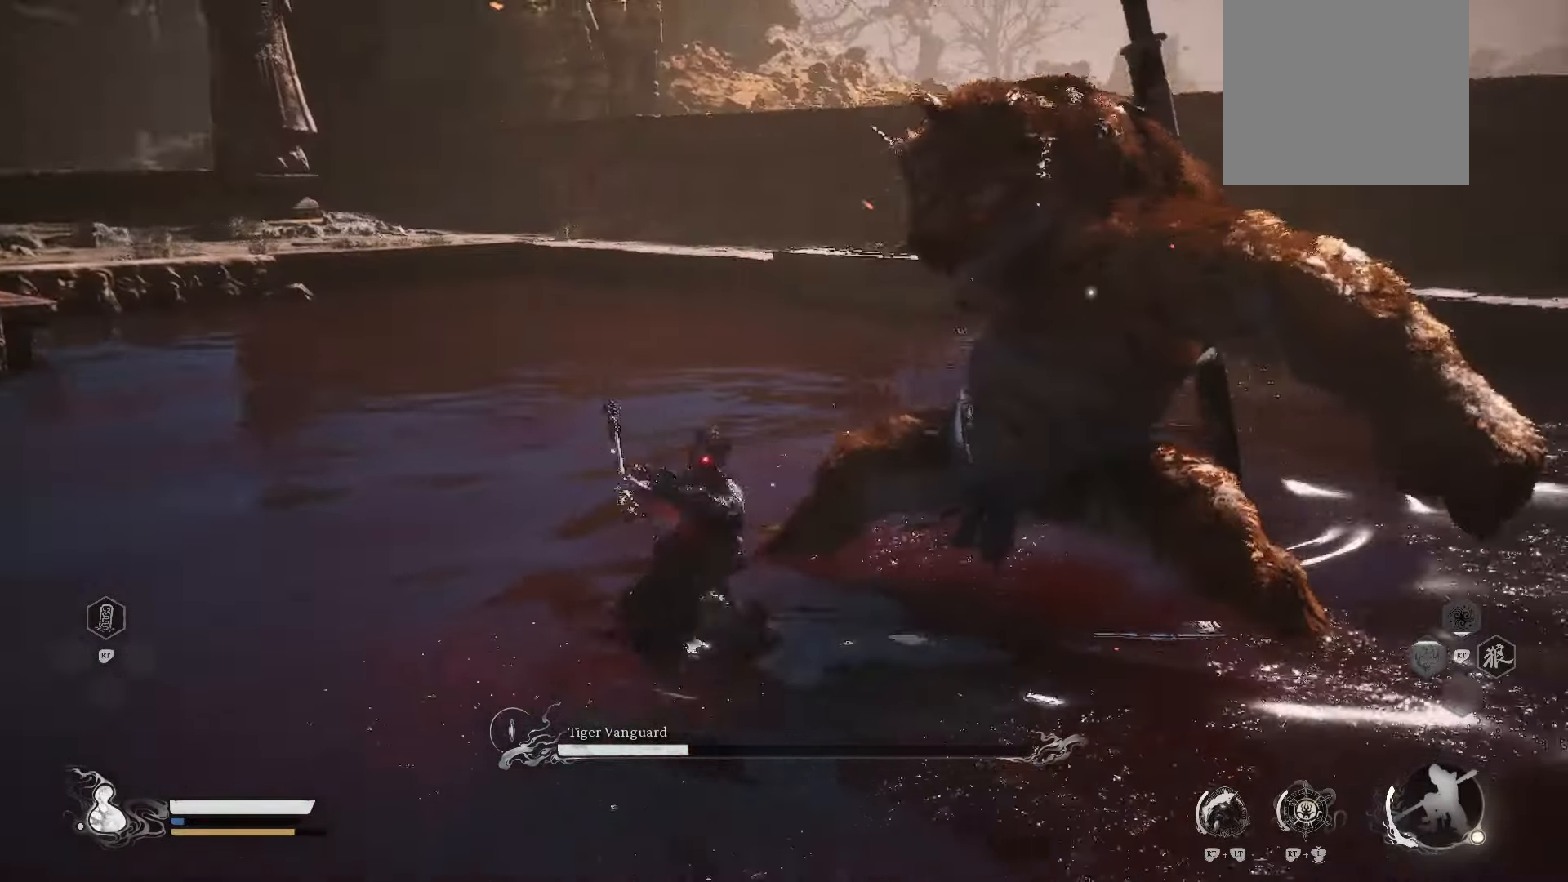
{"buttons": [], "left_stick": "up-right", "right_stick": "center", "events": [[280, "B", "down"], [420, "B", "up"]]}
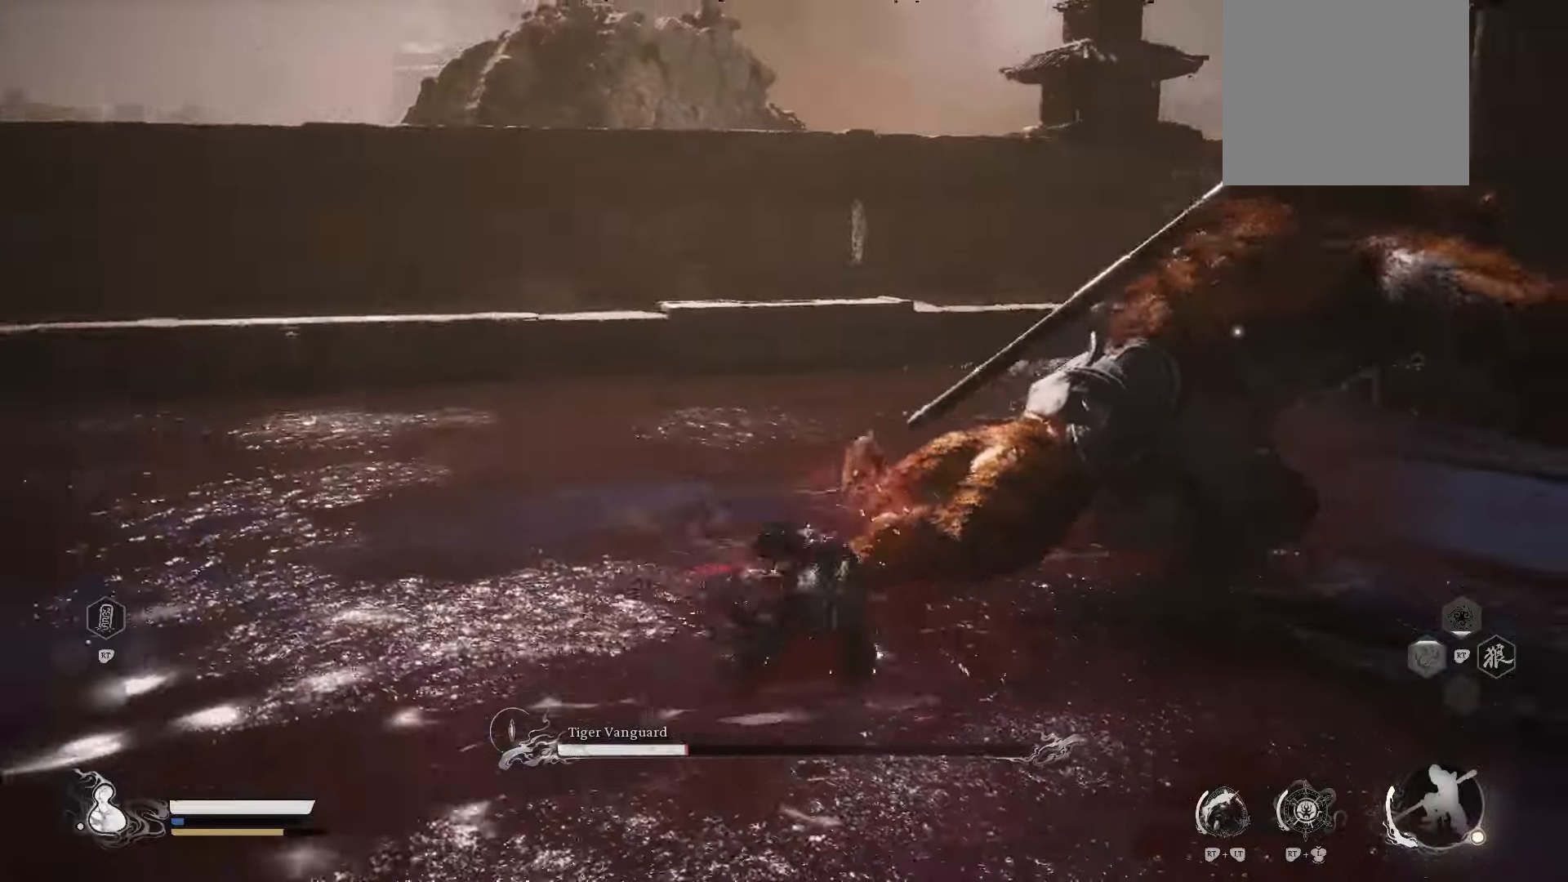
{"buttons": ["X"], "left_stick": "up-right", "right_stick": "center", "events": [[440, "X", "down"]]}